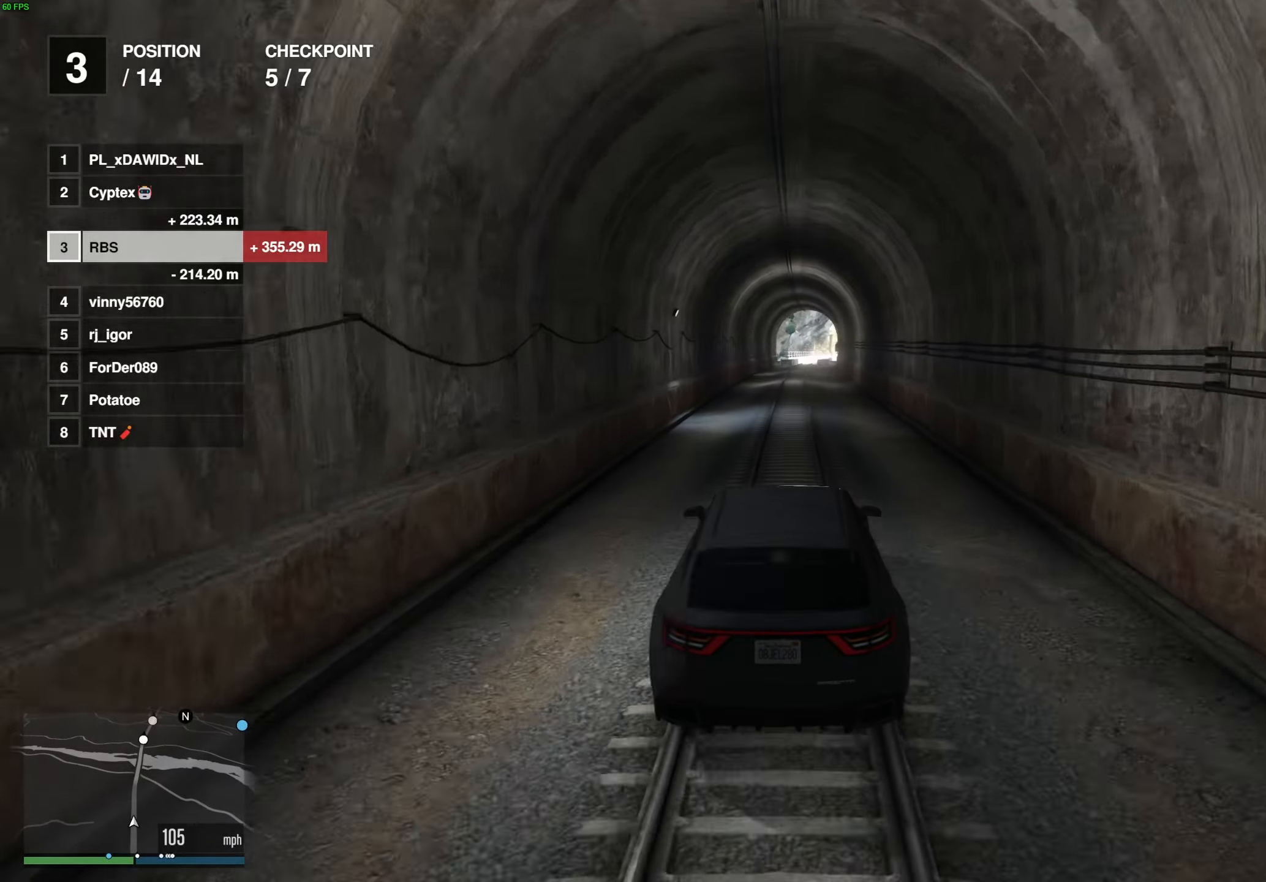
Gameplay with a controller (Xbox layout); each line is a JSON object with the inputs held at the frame after it. "events" lists button and stick changes between this image and that frame as [ms after this image, input, new state], when the widget could be followed in between. Not read: A.
{"buttons": ["R2"], "left_stick": "up-left", "right_stick": "center", "events": [[233, "left_stick", "right"], [300, "left_stick", "center"], [450, "left_stick", "up-left"]]}
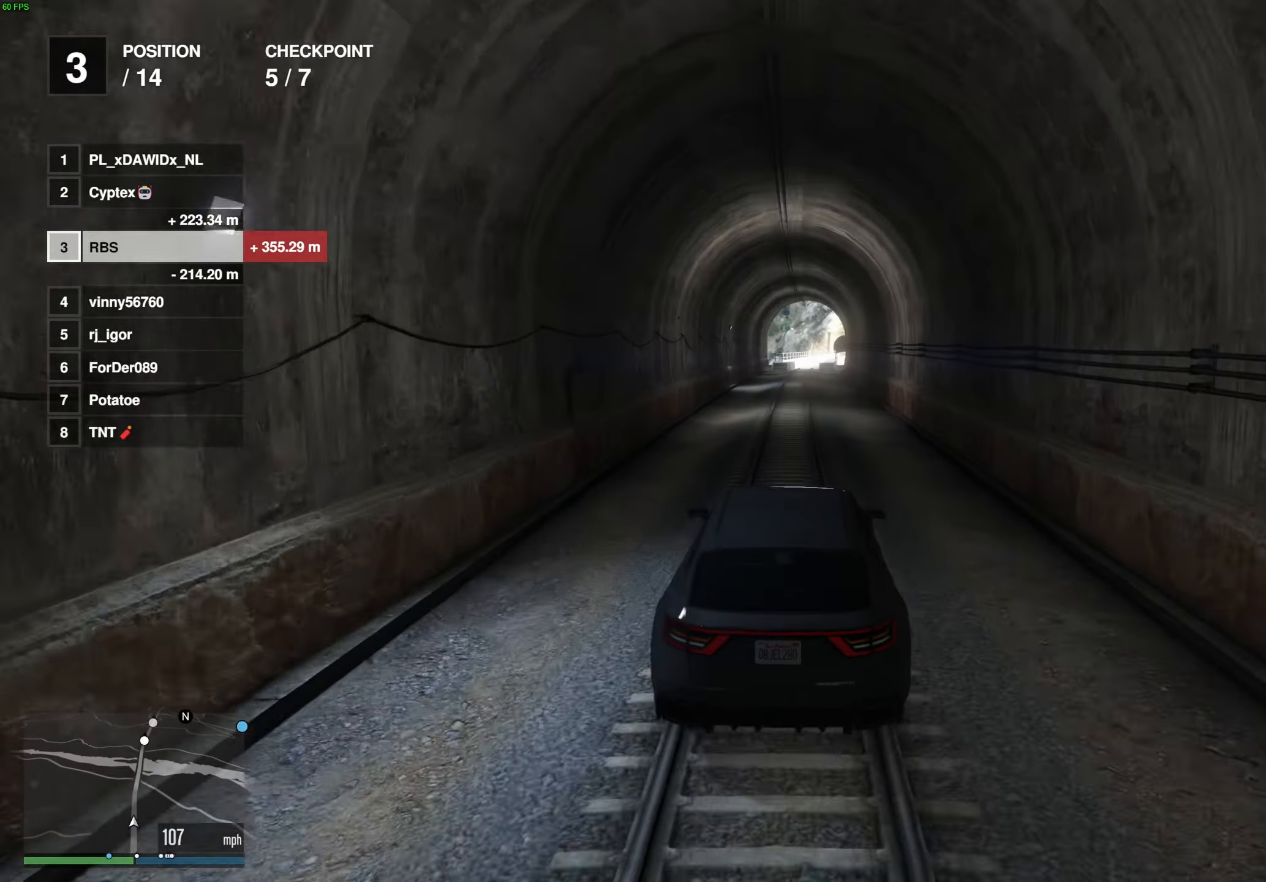
{"buttons": ["R2"], "left_stick": "right", "right_stick": "center", "events": [[33, "left_stick", "center"], [150, "left_stick", "right"], [217, "left_stick", "center"], [450, "left_stick", "right"]]}
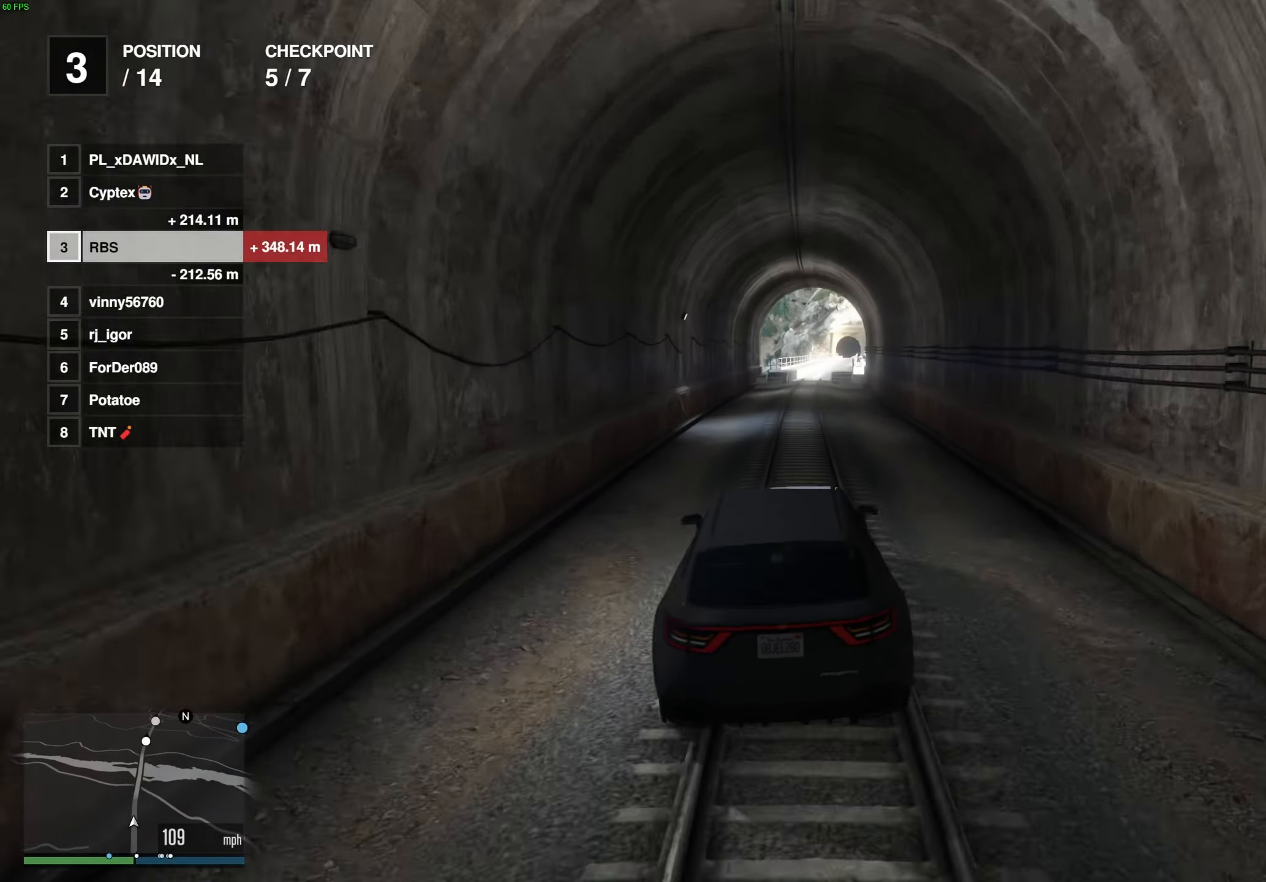
{"buttons": ["R2"], "left_stick": "up-left", "right_stick": "center", "events": [[50, "left_stick", "center"], [300, "left_stick", "right"], [367, "left_stick", "center"], [500, "left_stick", "up-left"]]}
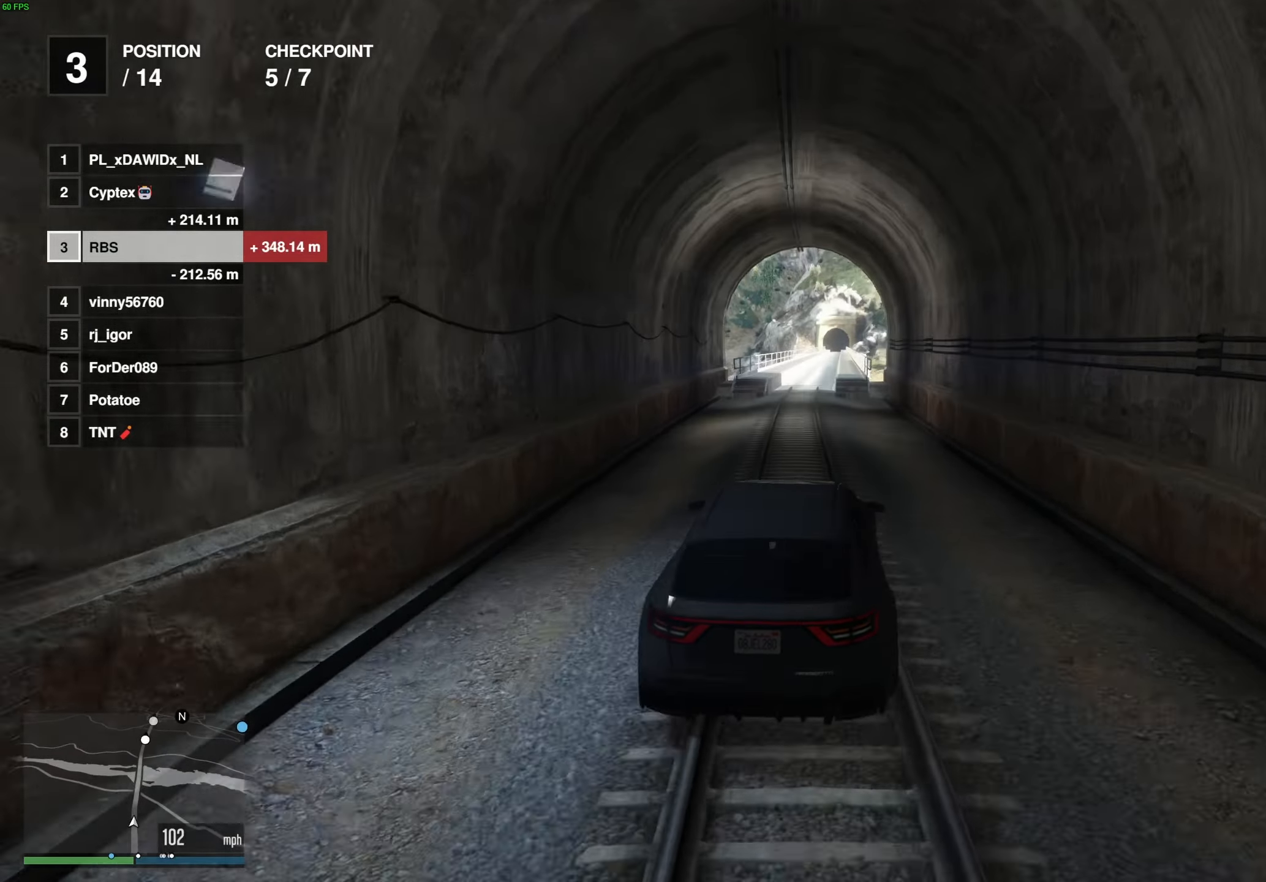
{"buttons": ["R2"], "left_stick": "right", "right_stick": "center", "events": [[100, "left_stick", "center"], [200, "left_stick", "up-left"], [300, "left_stick", "center"], [500, "left_stick", "right"]]}
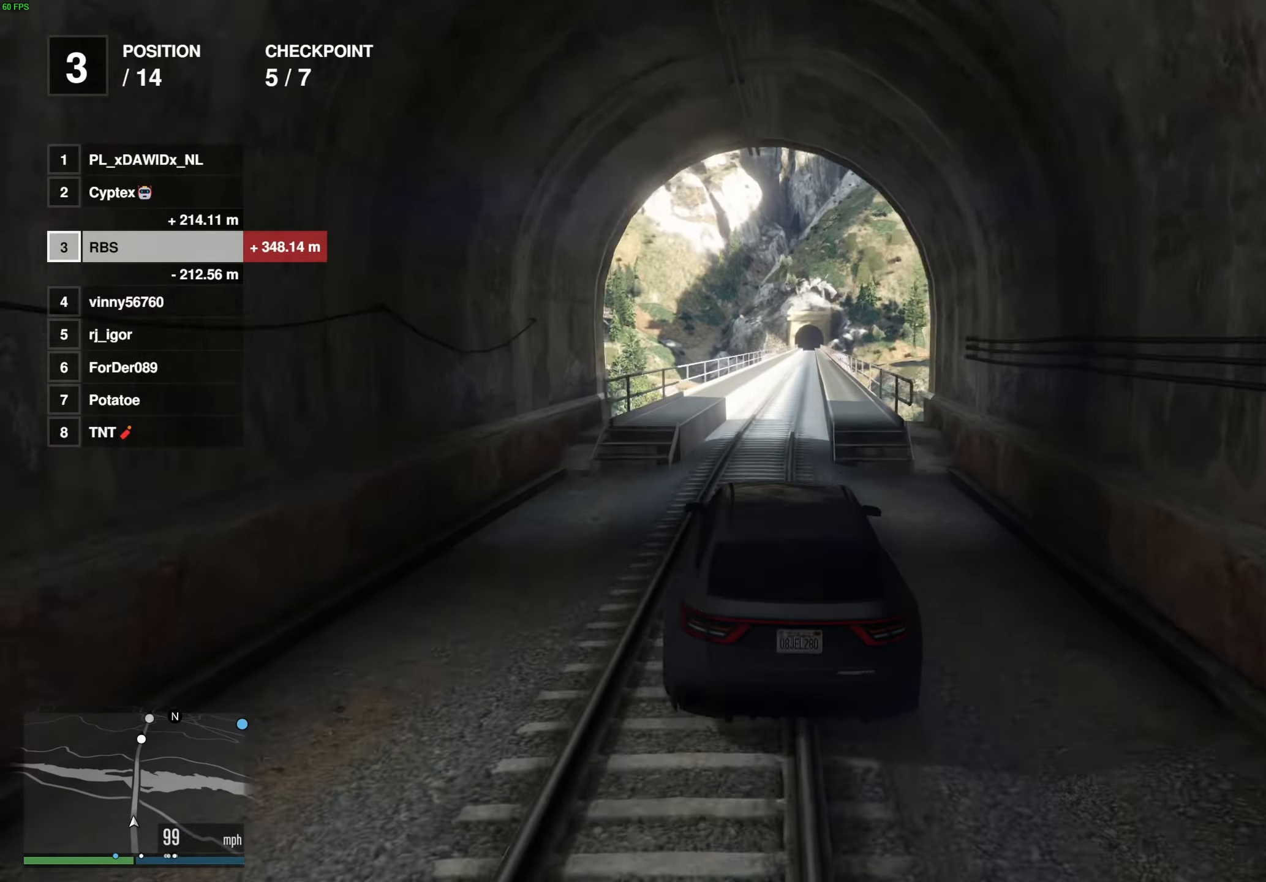
{"buttons": ["R2"], "left_stick": "right", "right_stick": "center", "events": [[50, "left_stick", "center"], [200, "left_stick", "right"], [317, "left_stick", "center"], [467, "left_stick", "right"]]}
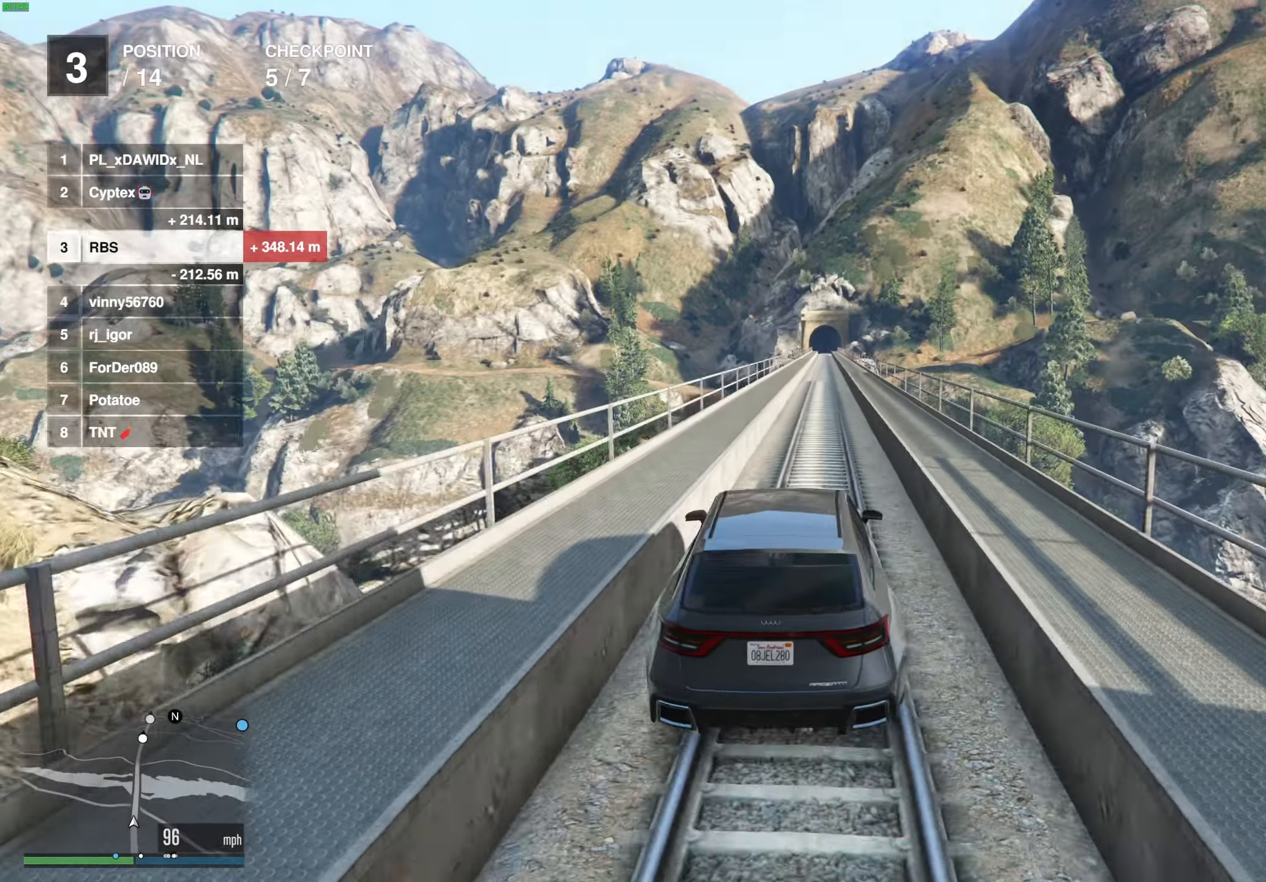
{"buttons": ["R2"], "left_stick": "center", "right_stick": "center", "events": [[33, "left_stick", "center"], [217, "left_stick", "right"], [300, "left_stick", "center"]]}
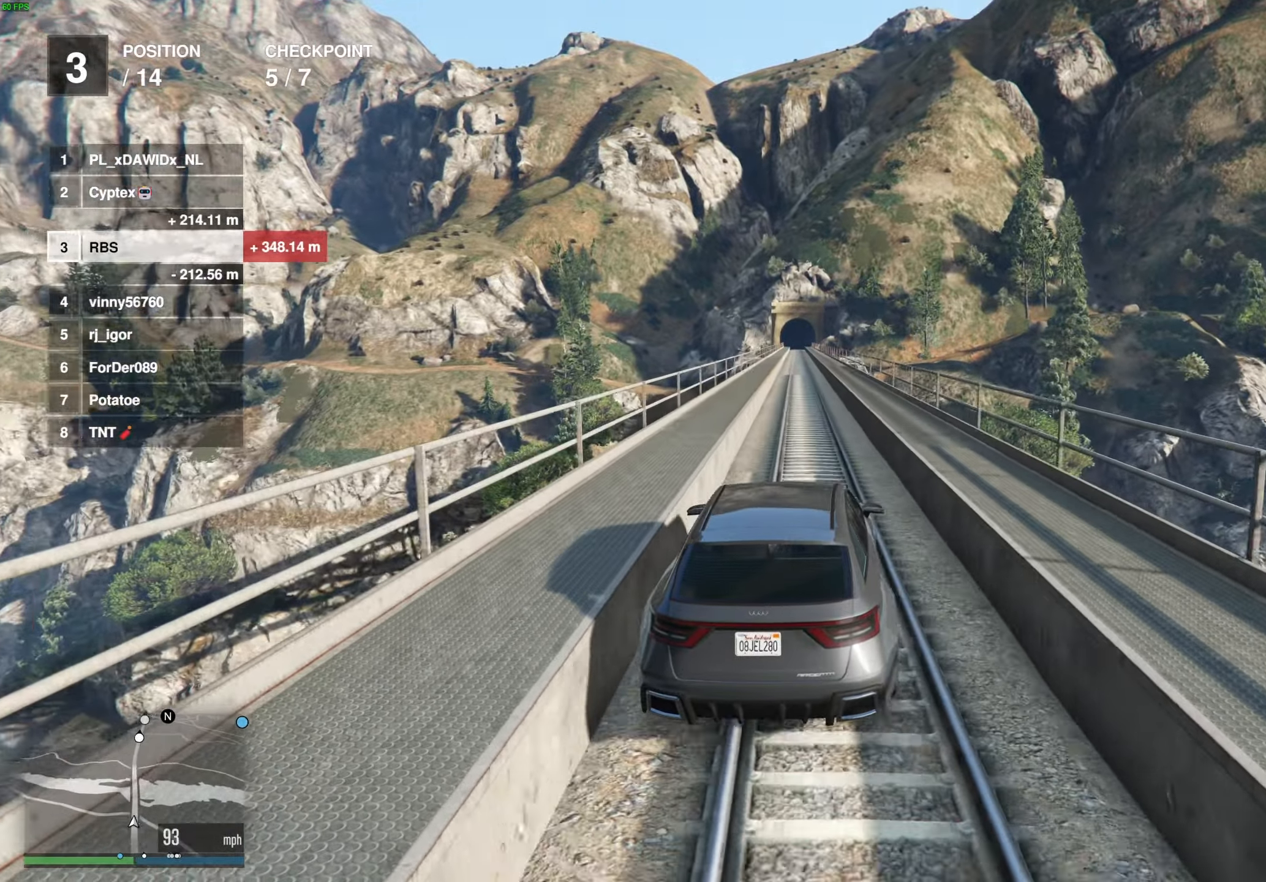
{"buttons": ["R2"], "left_stick": "center", "right_stick": "center", "events": [[17, "left_stick", "left"], [133, "left_stick", "center"], [267, "left_stick", "right"], [350, "left_stick", "center"]]}
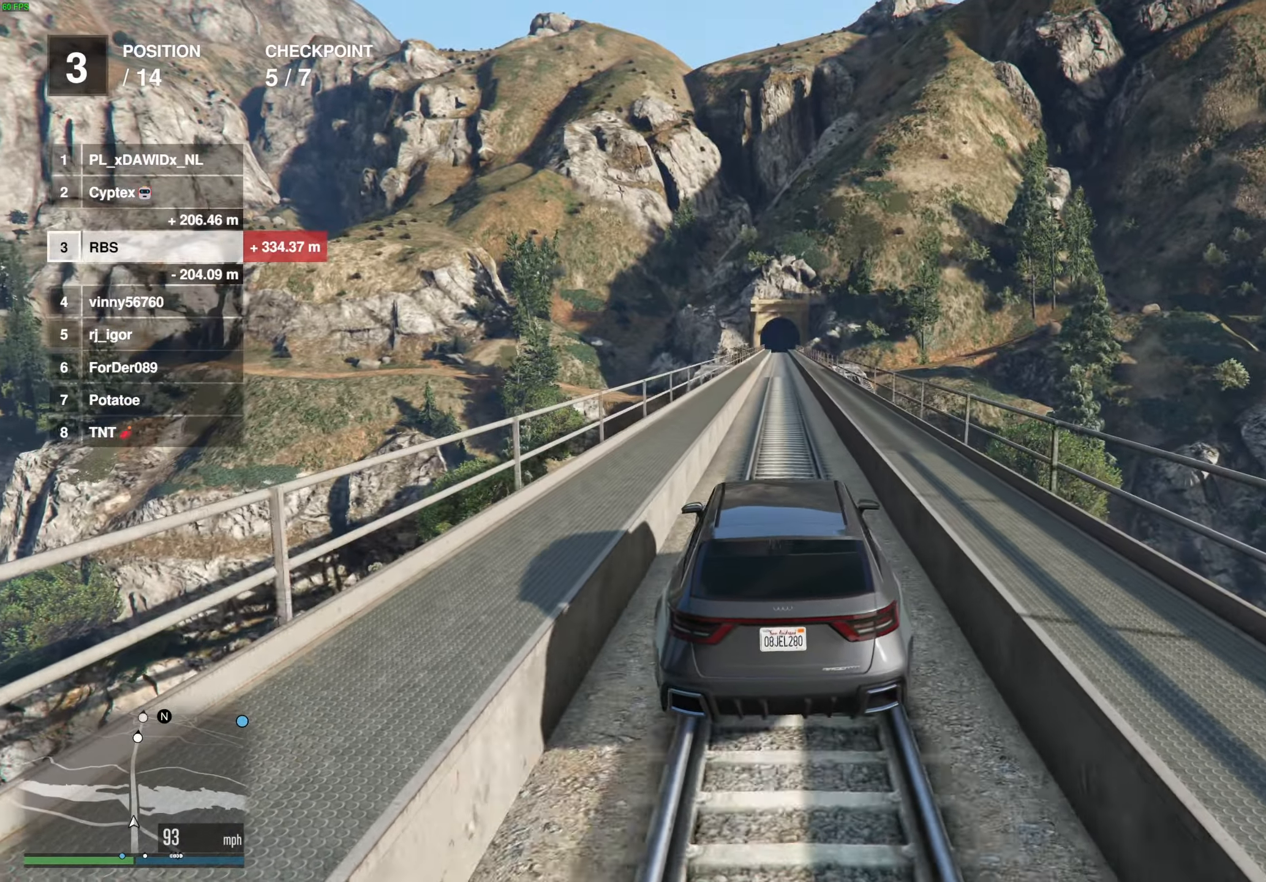
{"buttons": ["R2"], "left_stick": "center", "right_stick": "center", "events": [[167, "left_stick", "up-left"], [233, "left_stick", "center"]]}
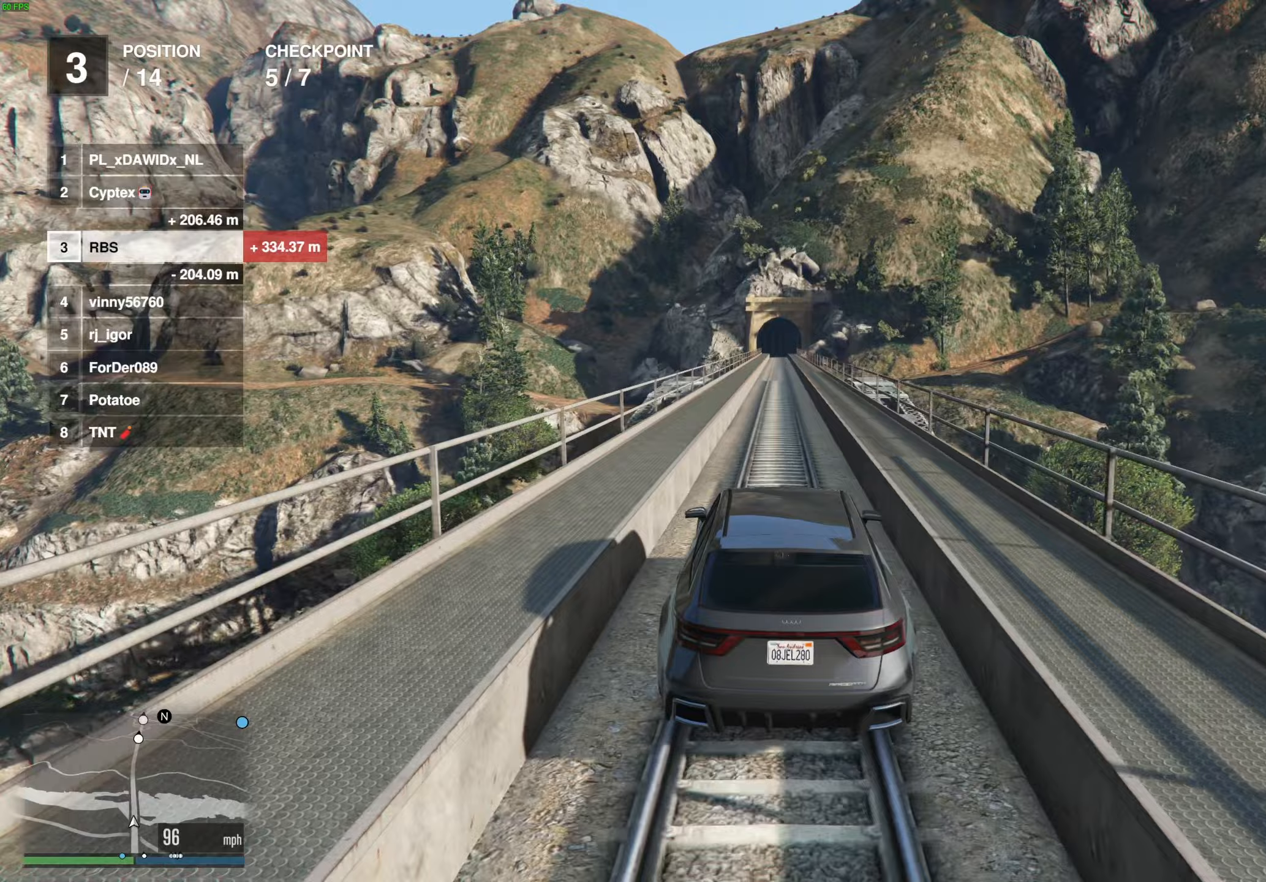
{"buttons": ["R2"], "left_stick": "center", "right_stick": "center", "events": []}
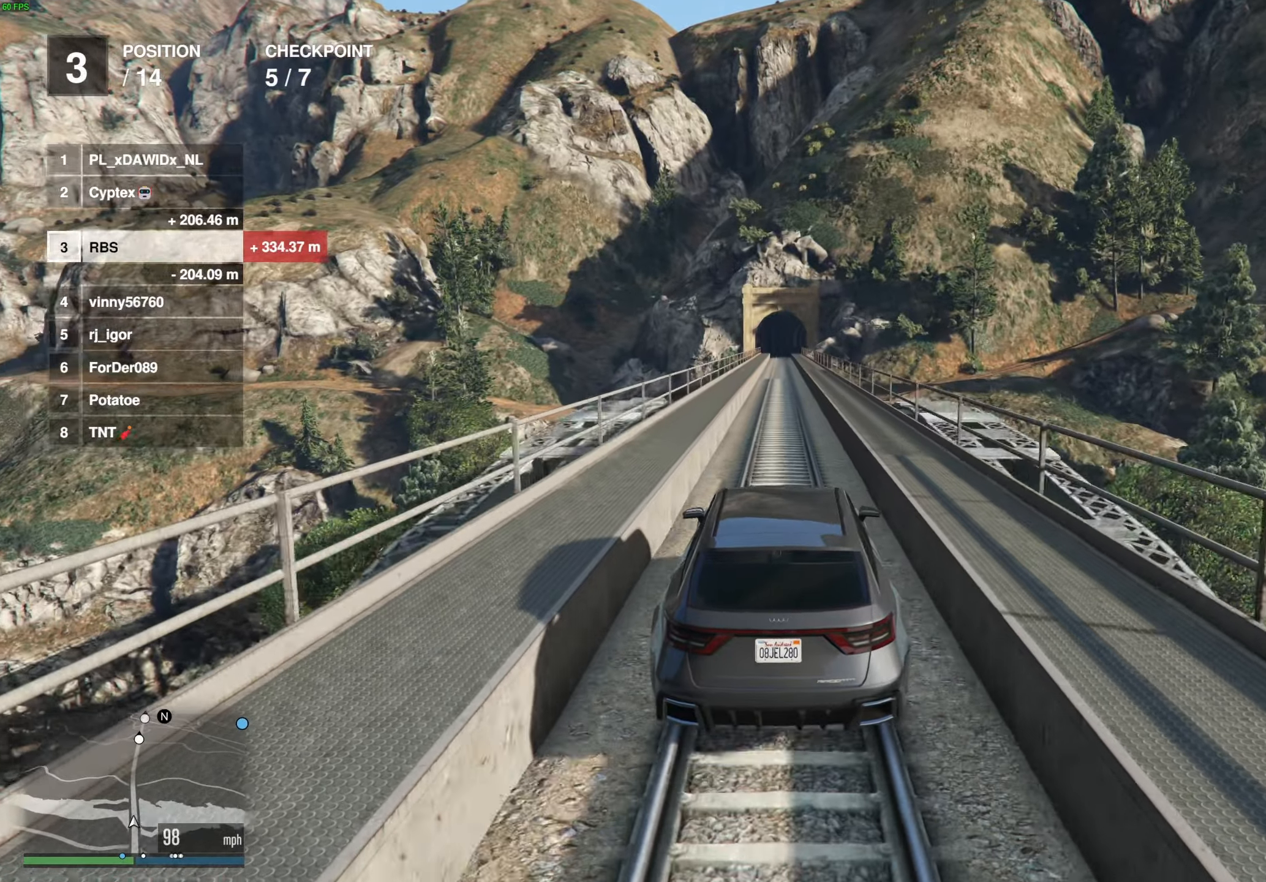
{"buttons": ["R2"], "left_stick": "center", "right_stick": "center", "events": [[17, "left_stick", "left"], [83, "left_stick", "center"]]}
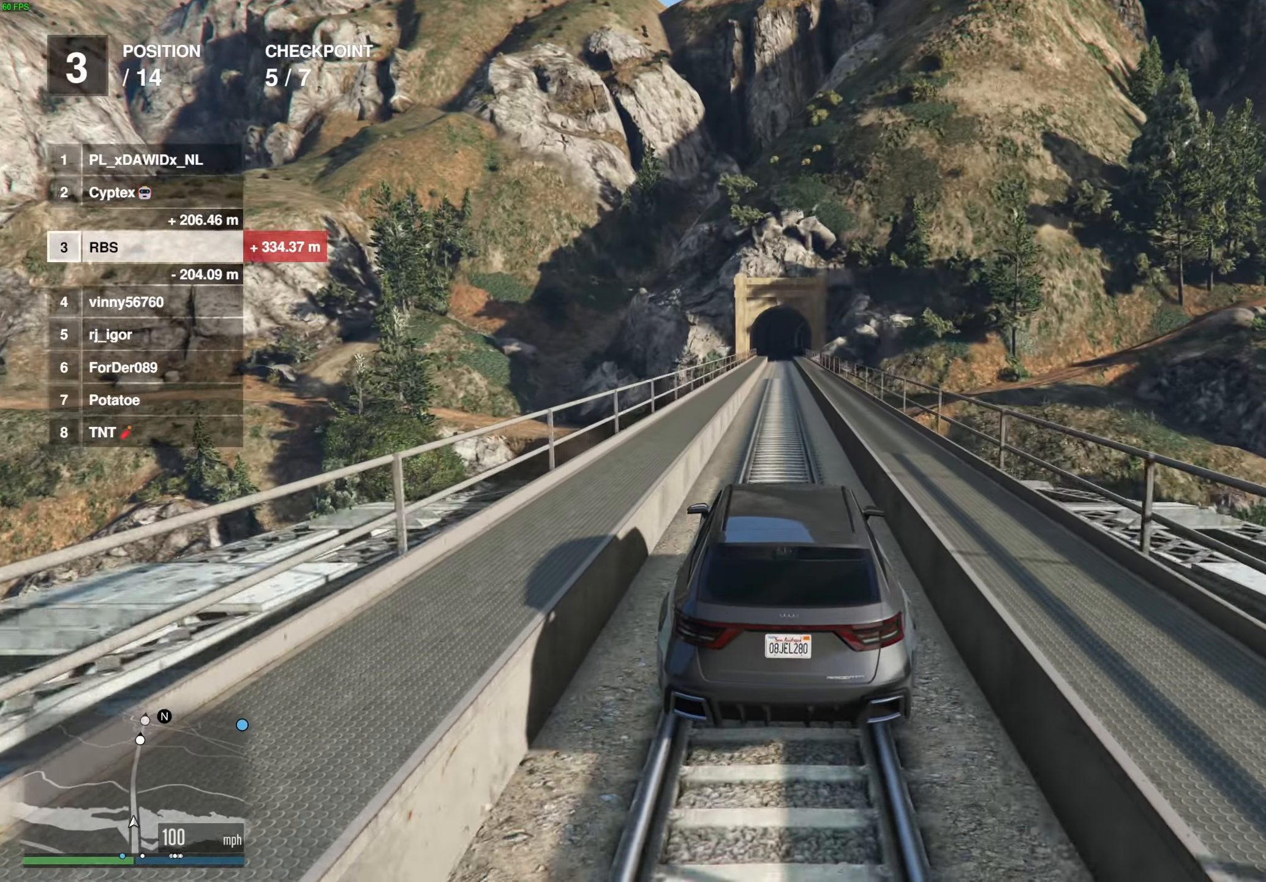
{"buttons": ["R2"], "left_stick": "center", "right_stick": "center", "events": []}
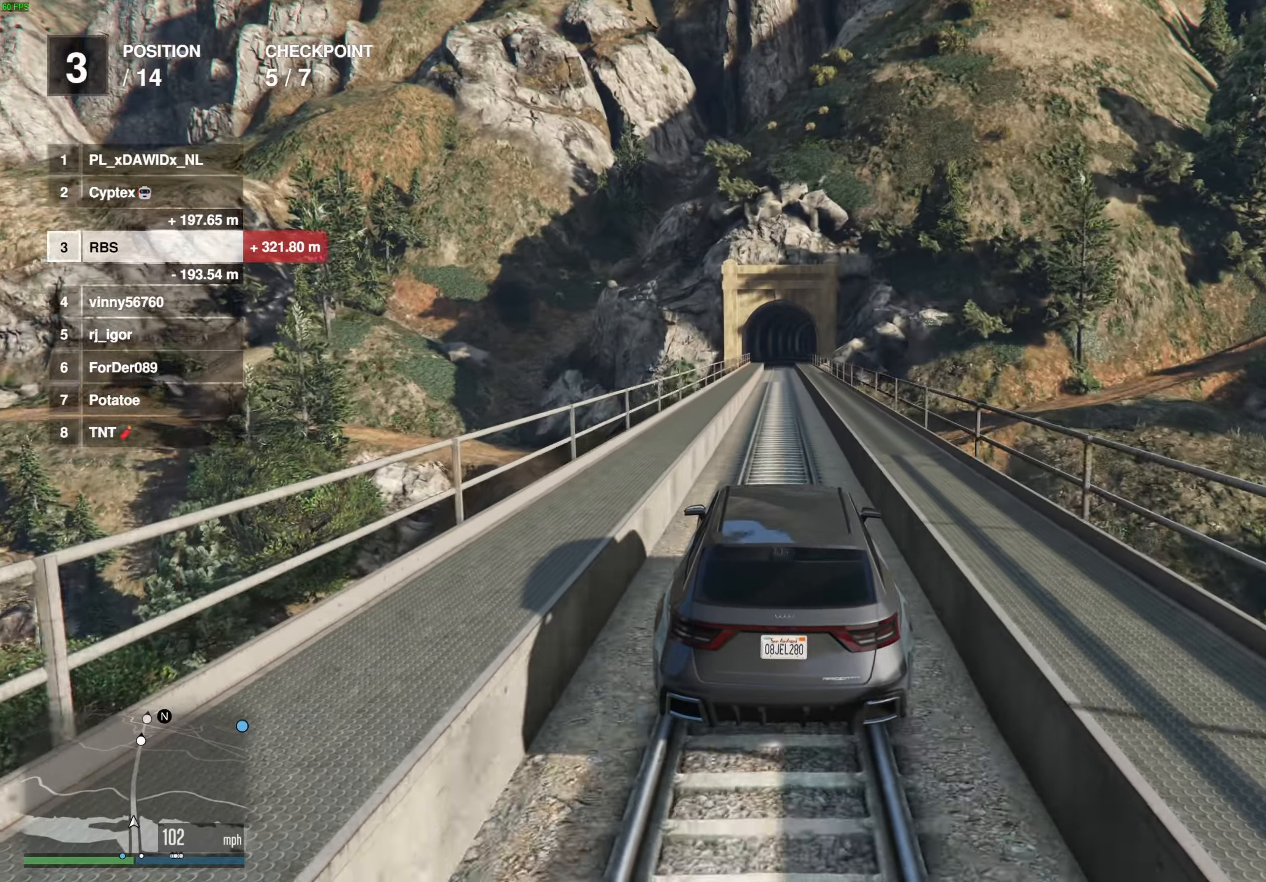
{"buttons": ["R2"], "left_stick": "center", "right_stick": "center", "events": []}
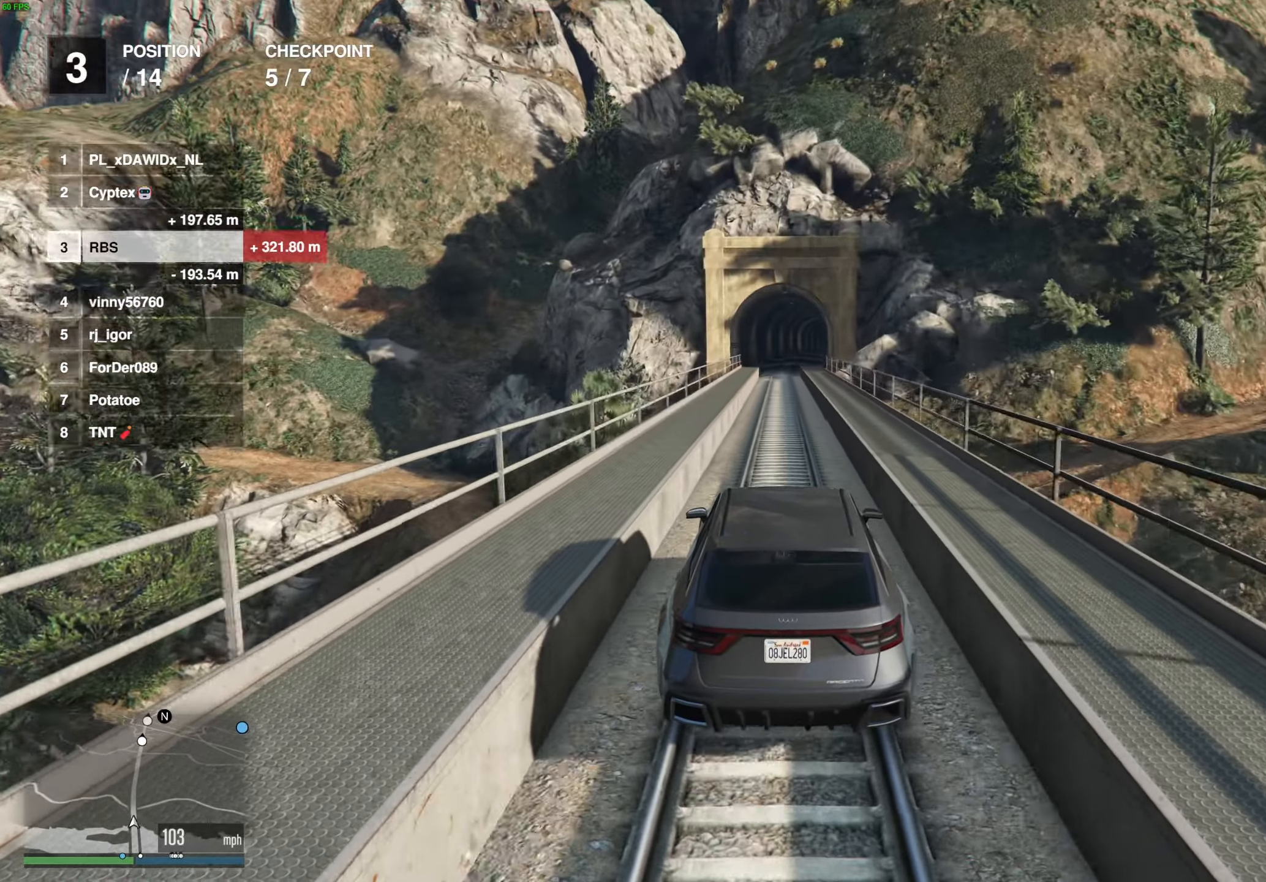
{"buttons": ["R2"], "left_stick": "center", "right_stick": "center", "events": []}
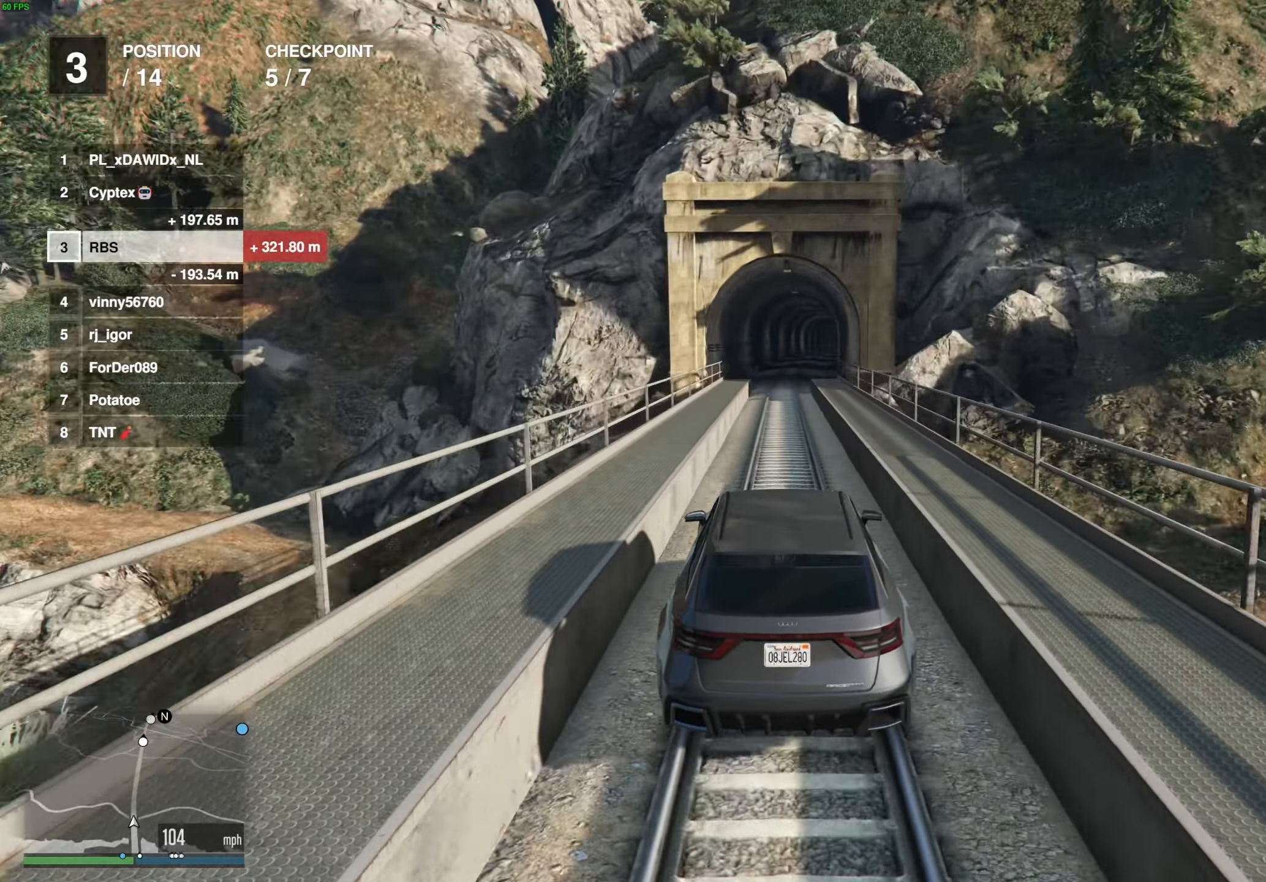
{"buttons": ["R2"], "left_stick": "center", "right_stick": "center", "events": [[333, "left_stick", "right"], [400, "left_stick", "center"]]}
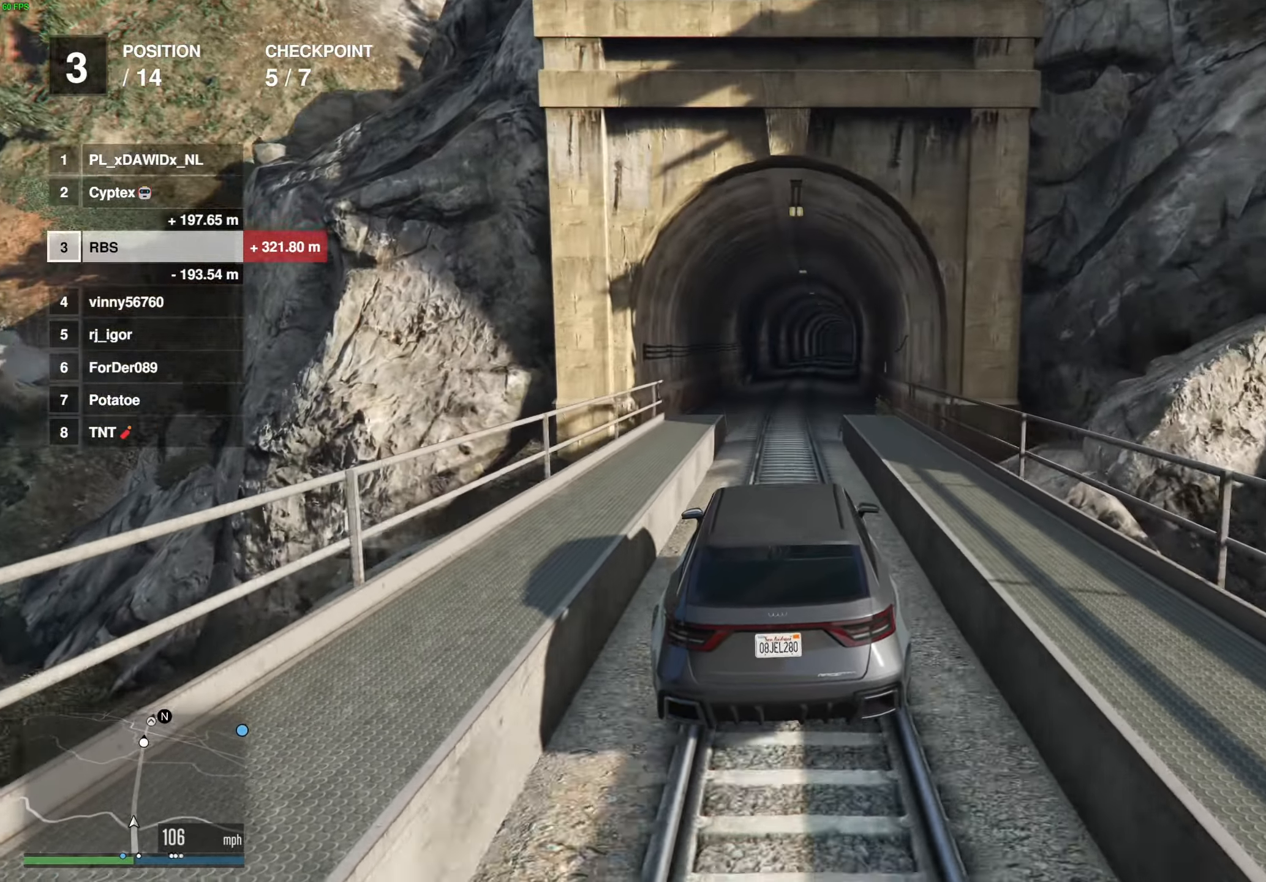
{"buttons": ["R2"], "left_stick": "center", "right_stick": "center", "events": [[183, "left_stick", "right"], [250, "left_stick", "center"]]}
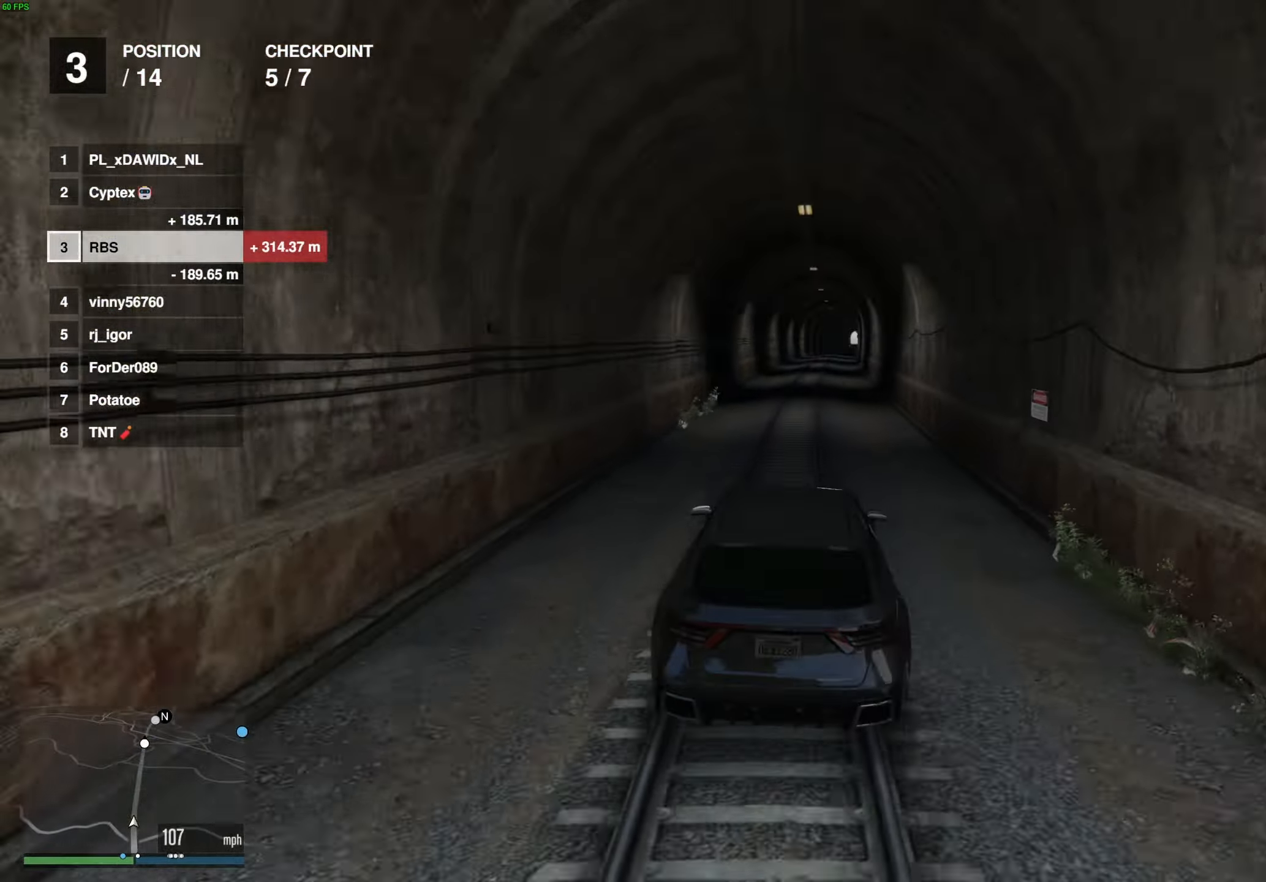
{"buttons": ["R2"], "left_stick": "center", "right_stick": "center", "events": []}
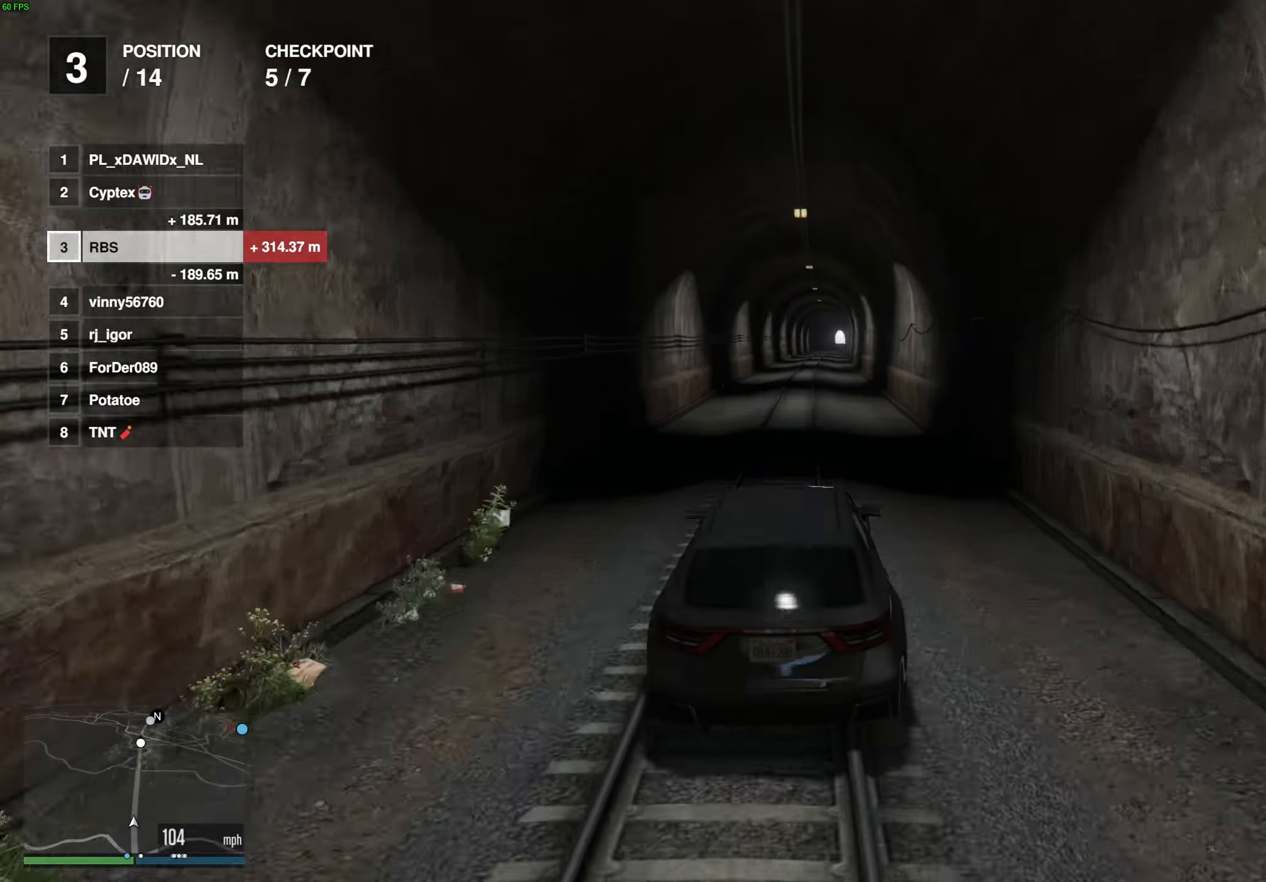
{"buttons": ["R2"], "left_stick": "center", "right_stick": "center", "events": [[233, "left_stick", "right"], [300, "left_stick", "center"]]}
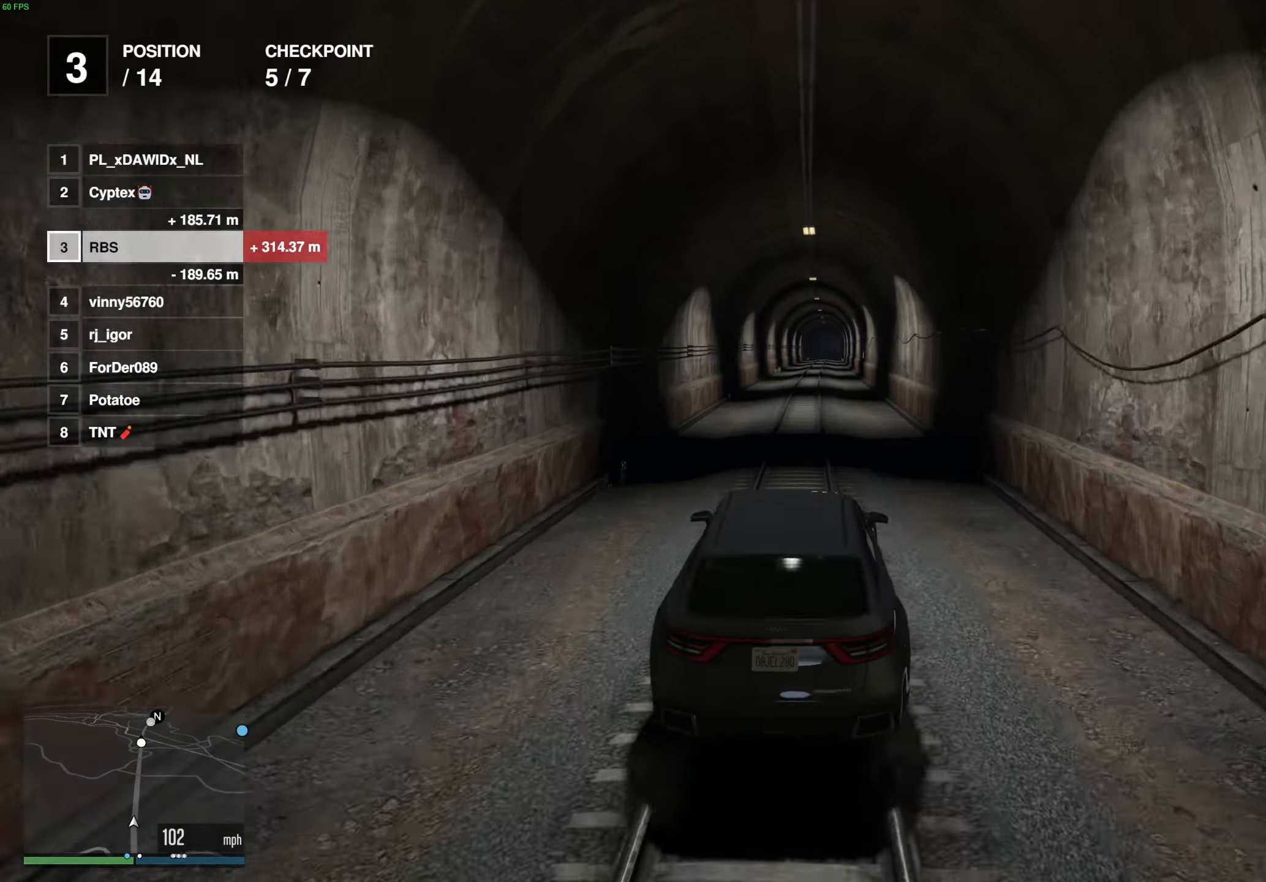
{"buttons": ["R2"], "left_stick": "center", "right_stick": "center", "events": []}
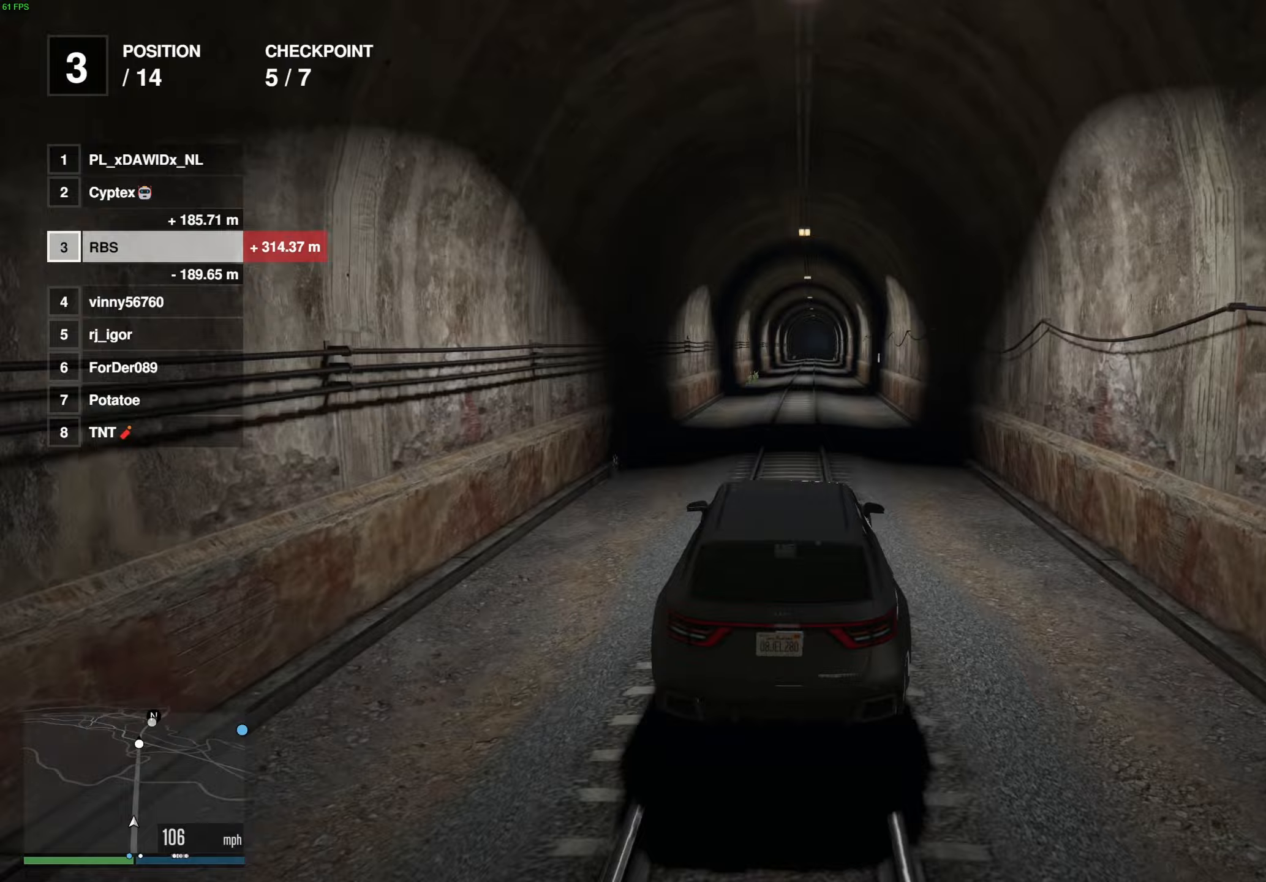
{"buttons": ["R2"], "left_stick": "center", "right_stick": "center", "events": []}
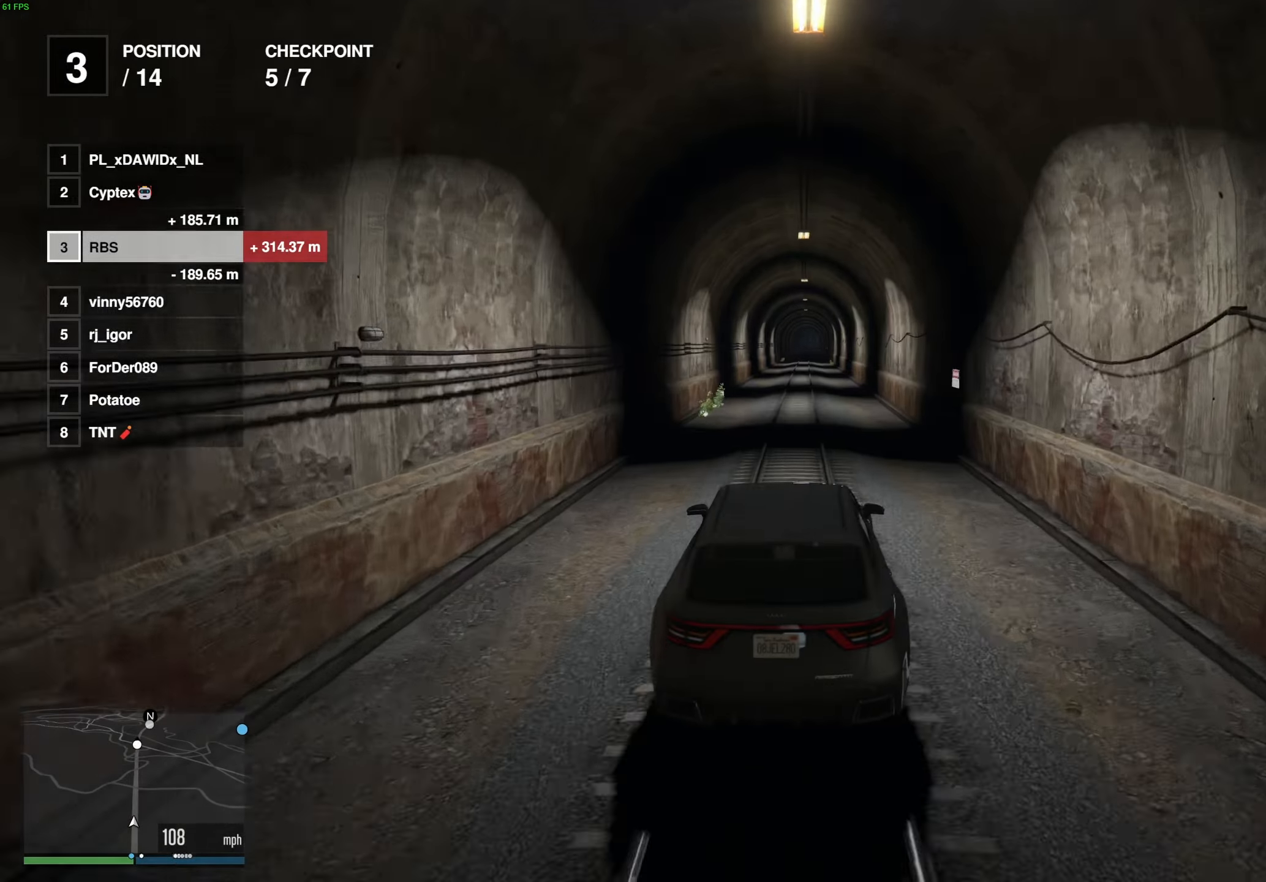
{"buttons": ["R2"], "left_stick": "right", "right_stick": "center", "events": [[450, "left_stick", "right"]]}
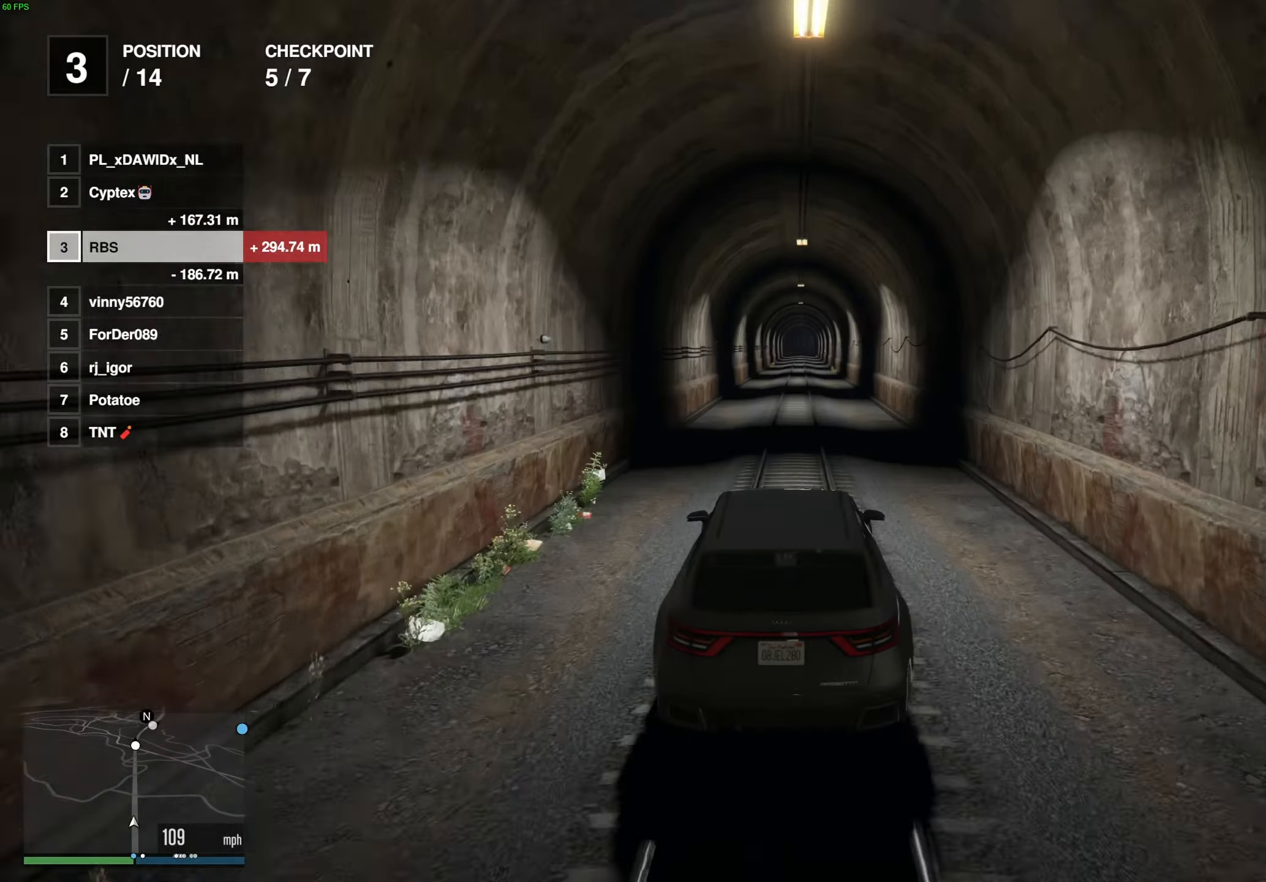
{"buttons": ["R2"], "left_stick": "right", "right_stick": "center", "events": [[33, "left_stick", "center"], [250, "left_stick", "up-left"], [367, "left_stick", "center"], [483, "left_stick", "right"]]}
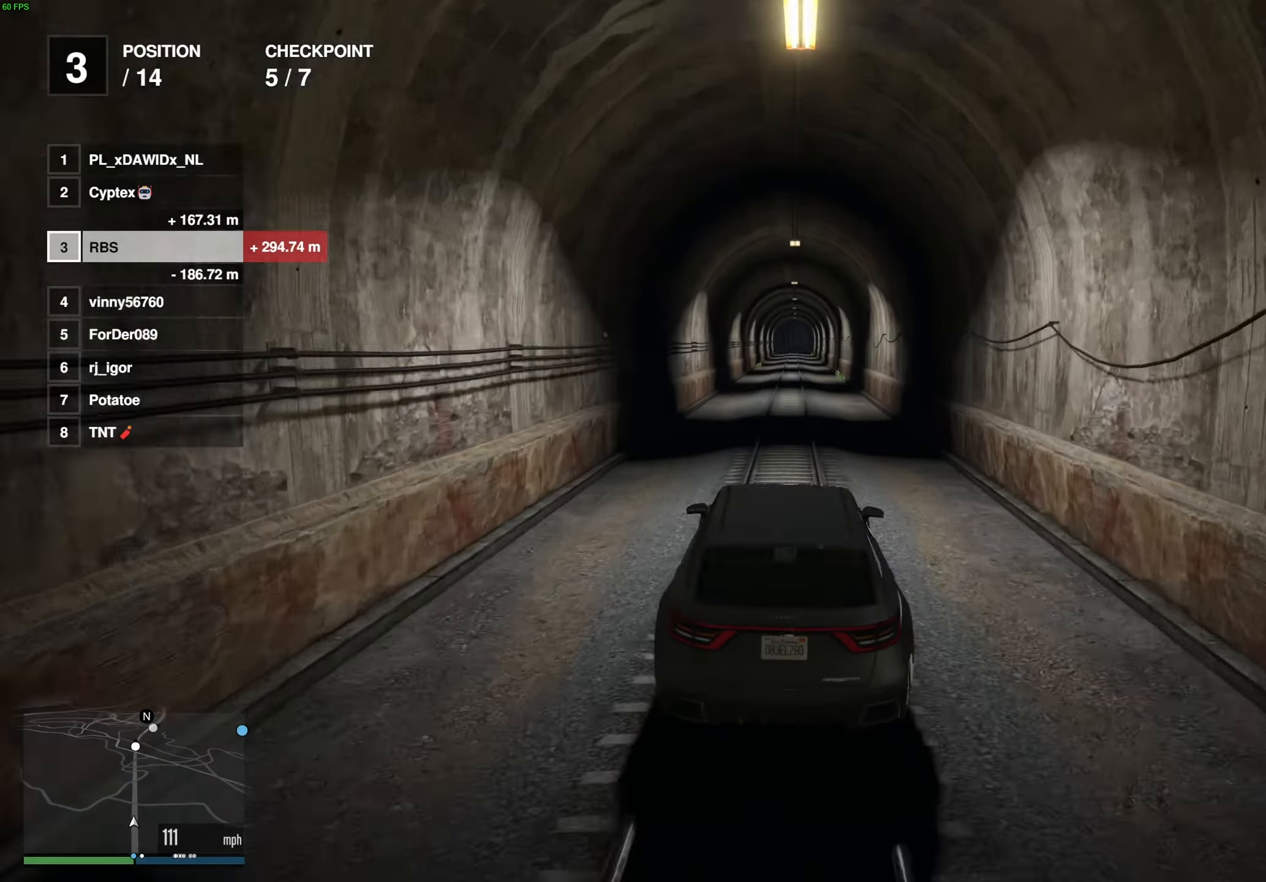
{"buttons": ["R2"], "left_stick": "center", "right_stick": "center", "events": [[33, "left_stick", "center"]]}
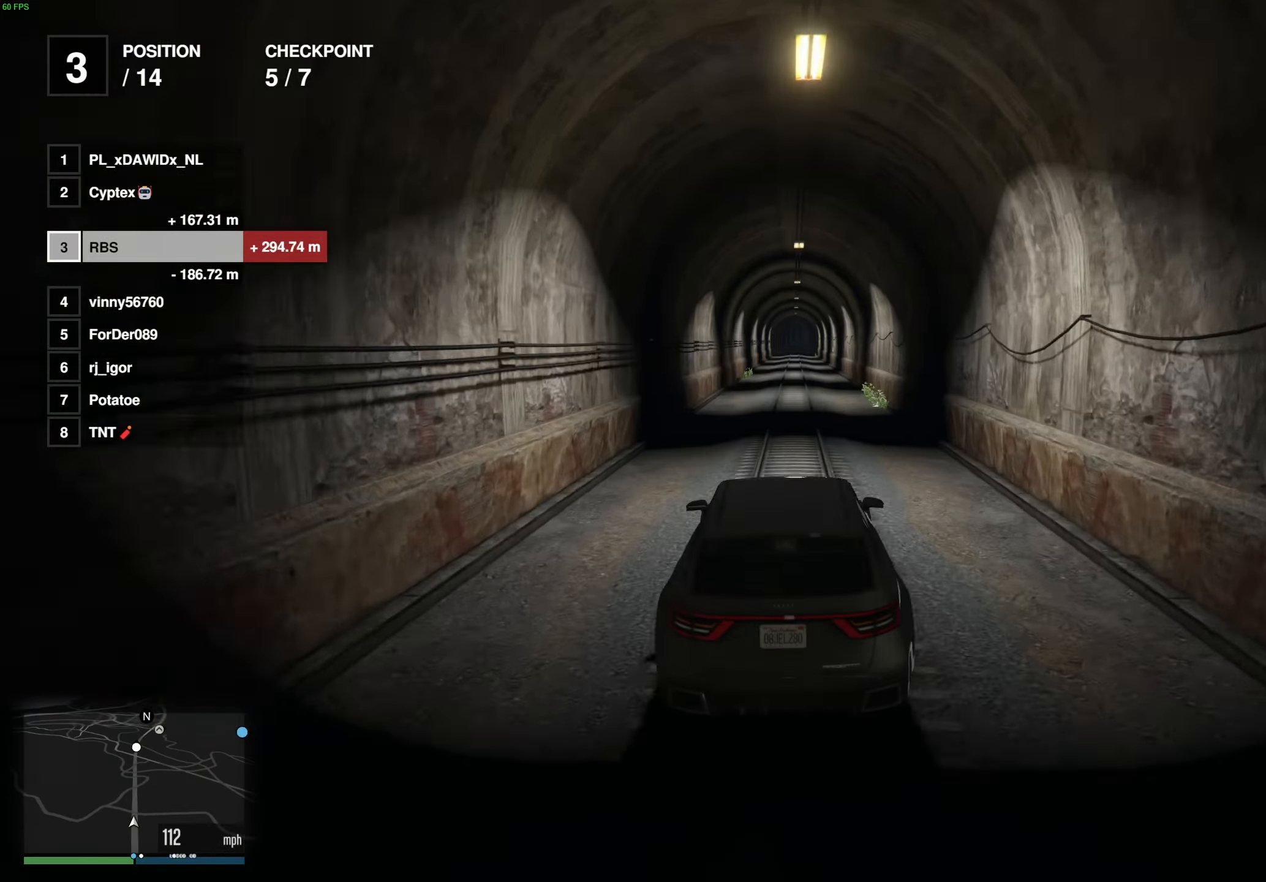
{"buttons": ["R2"], "left_stick": "center", "right_stick": "center", "events": [[167, "left_stick", "right"], [233, "left_stick", "center"]]}
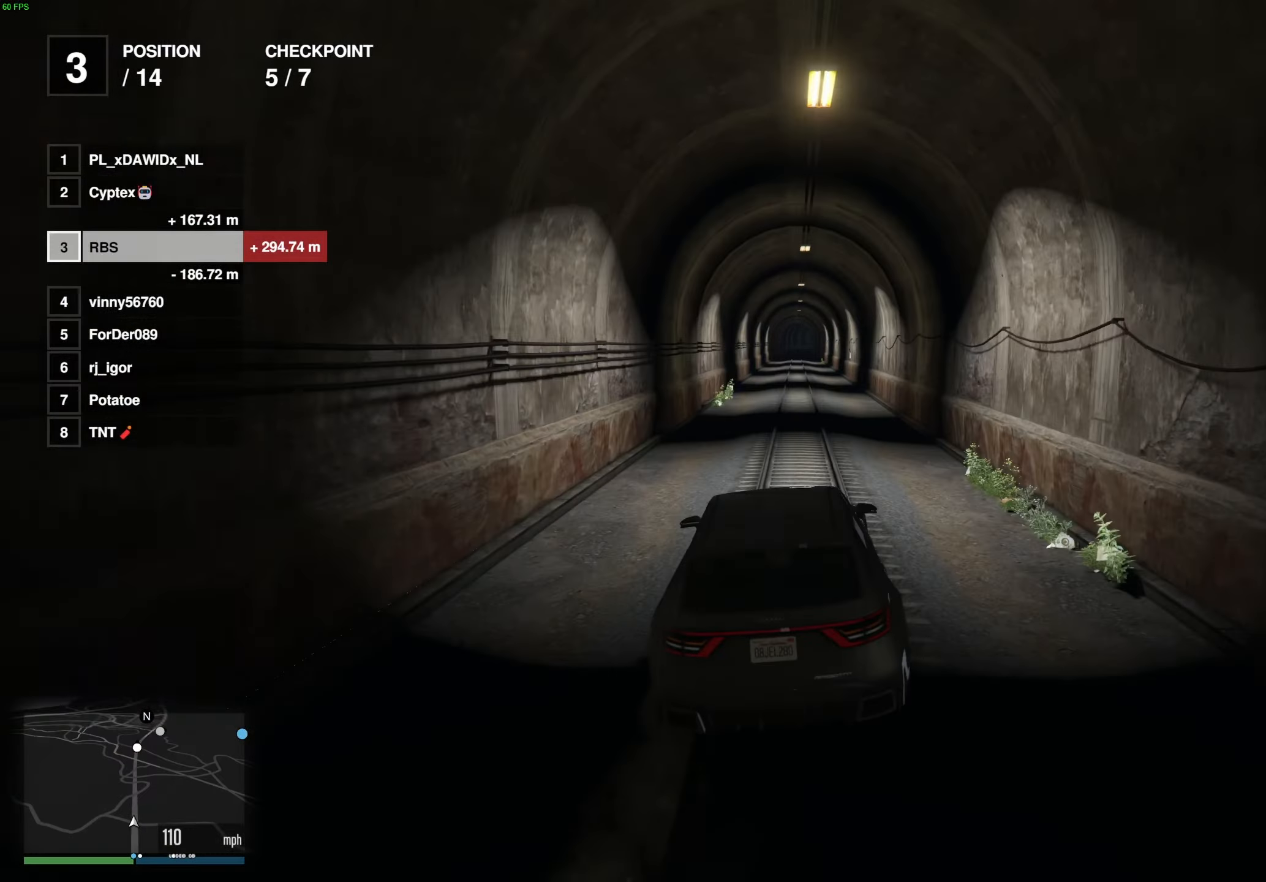
{"buttons": ["R2"], "left_stick": "center", "right_stick": "center", "events": [[367, "left_stick", "right"], [417, "left_stick", "center"]]}
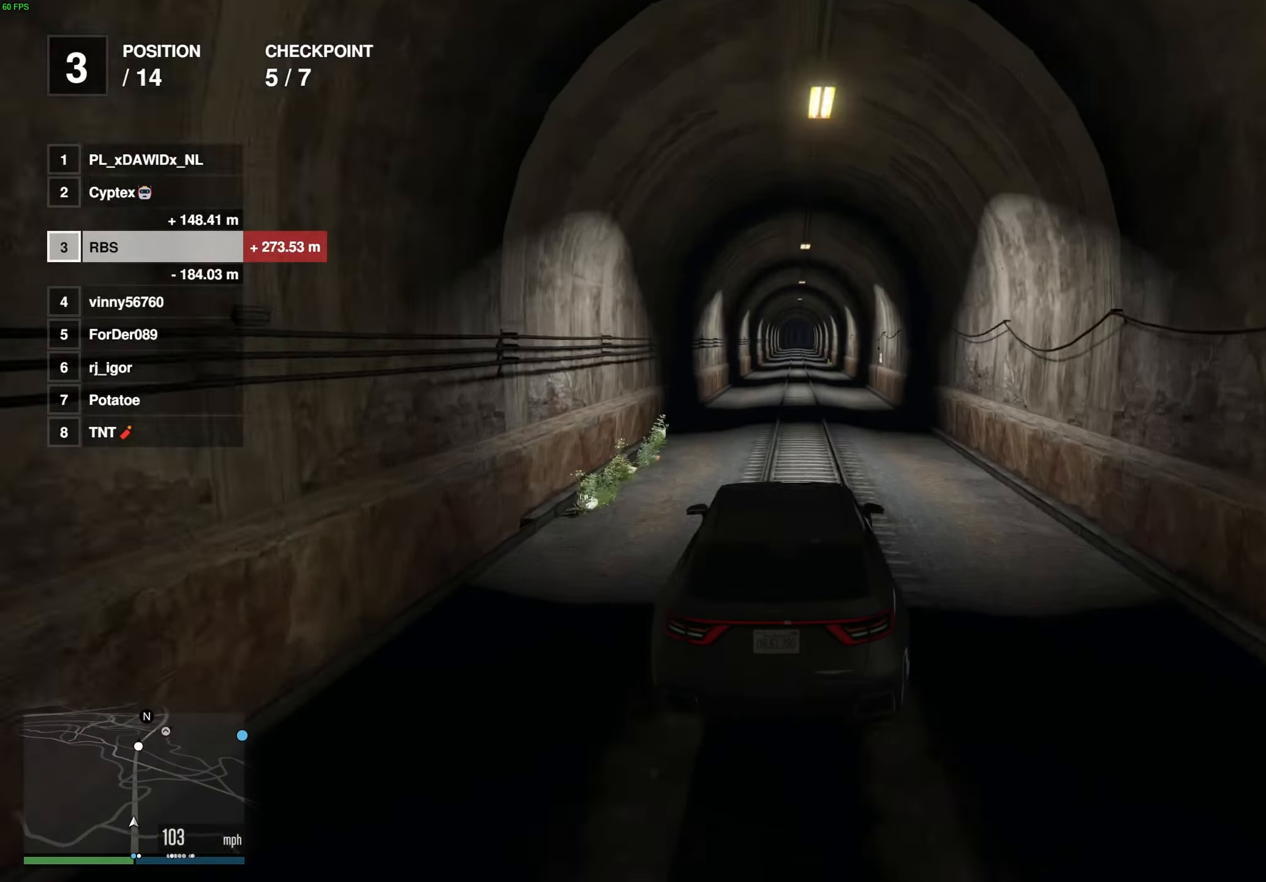
{"buttons": ["R2"], "left_stick": "right", "right_stick": "center", "events": [[250, "left_stick", "up-left"], [333, "left_stick", "center"], [500, "left_stick", "right"]]}
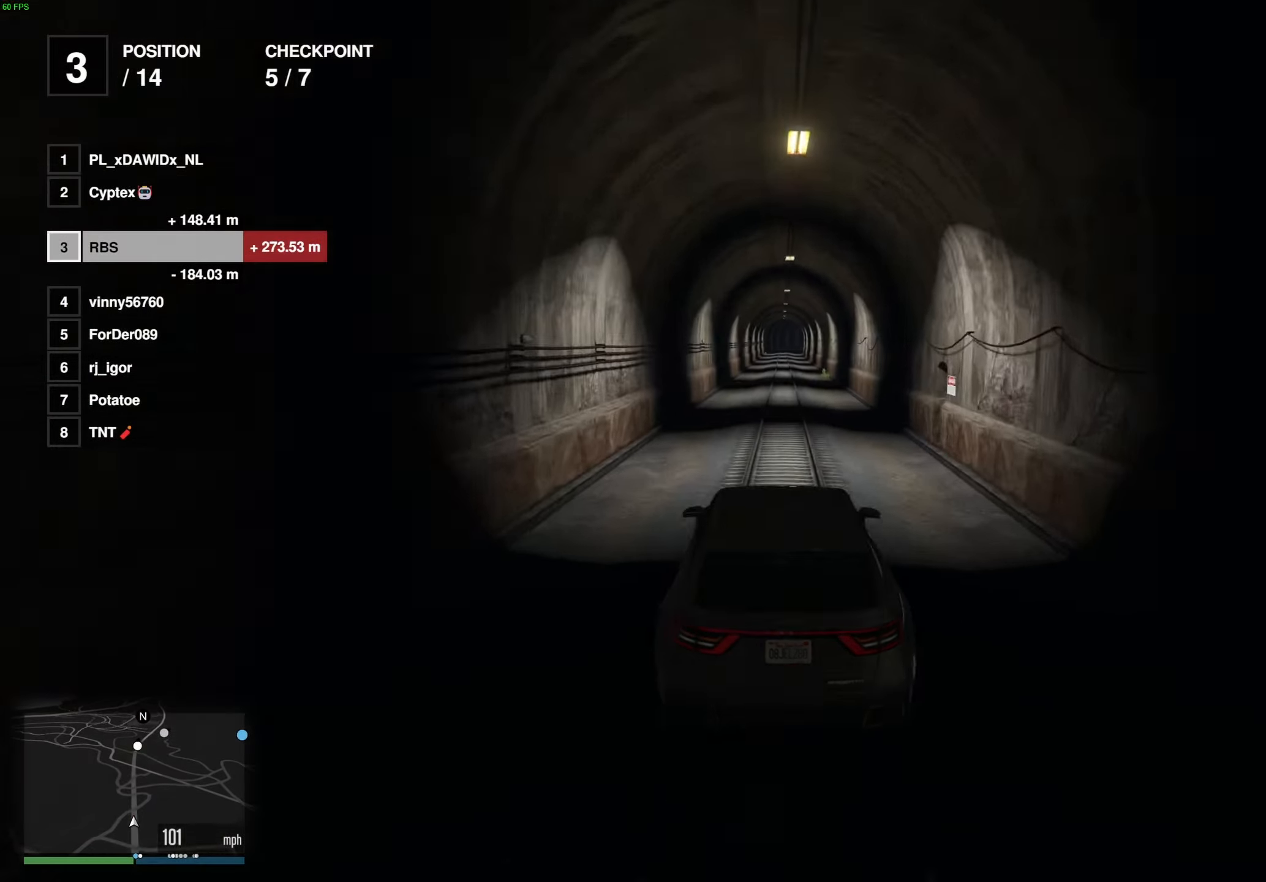
{"buttons": ["R2"], "left_stick": "center", "right_stick": "center", "events": [[100, "left_stick", "center"], [400, "left_stick", "right"], [500, "left_stick", "center"]]}
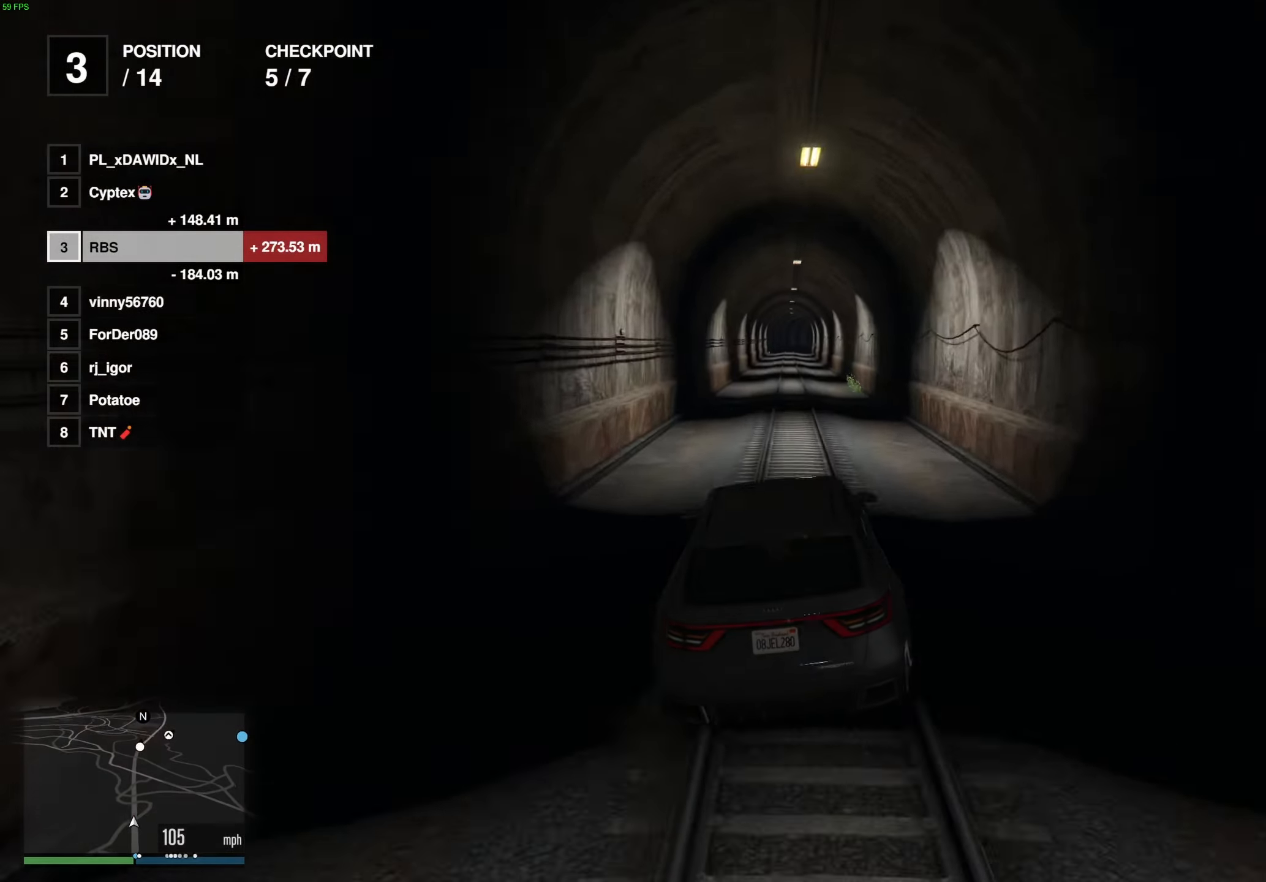
{"buttons": ["R2"], "left_stick": "center", "right_stick": "center", "events": [[267, "left_stick", "left"], [367, "left_stick", "up-left"], [467, "left_stick", "center"]]}
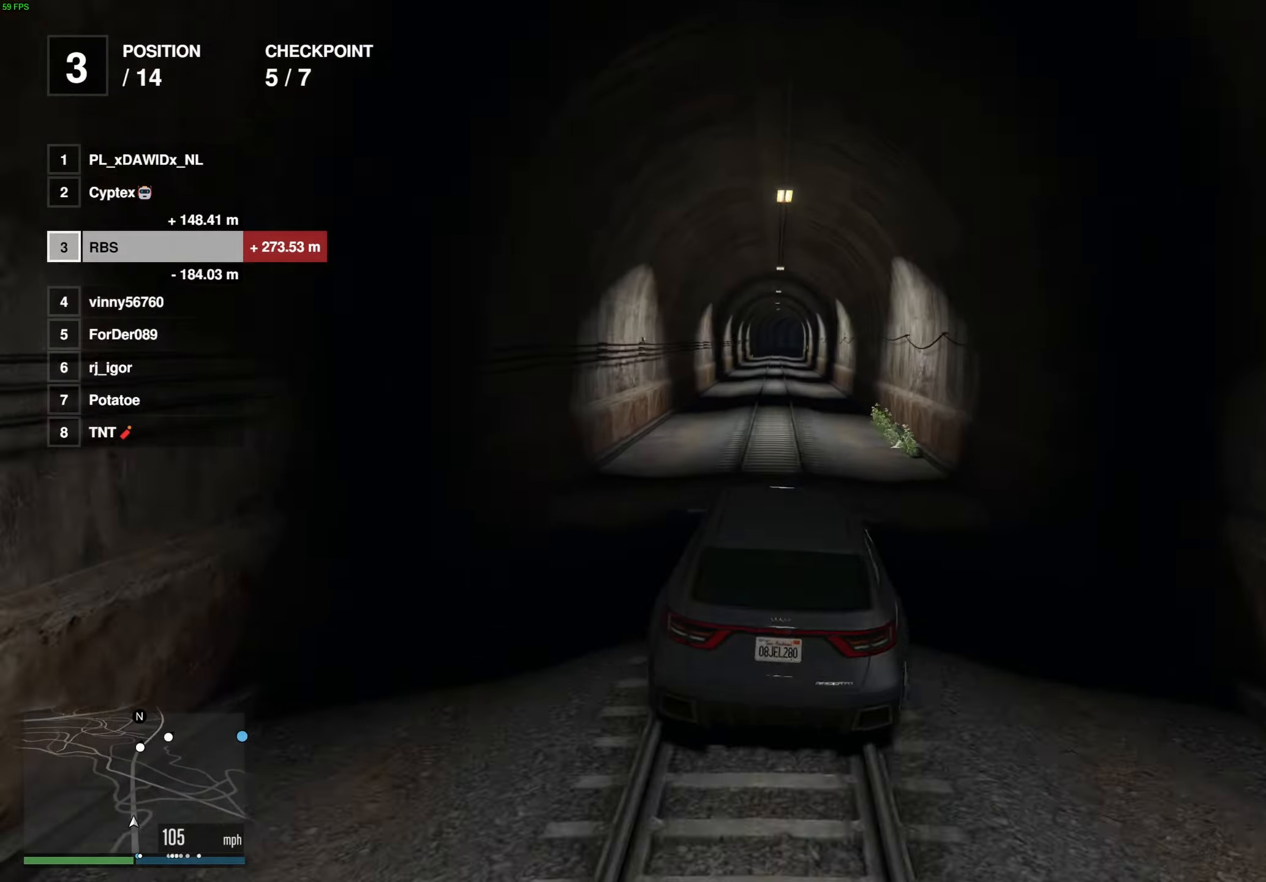
{"buttons": ["R2"], "left_stick": "center", "right_stick": "center", "events": [[283, "left_stick", "up-left"], [367, "left_stick", "center"]]}
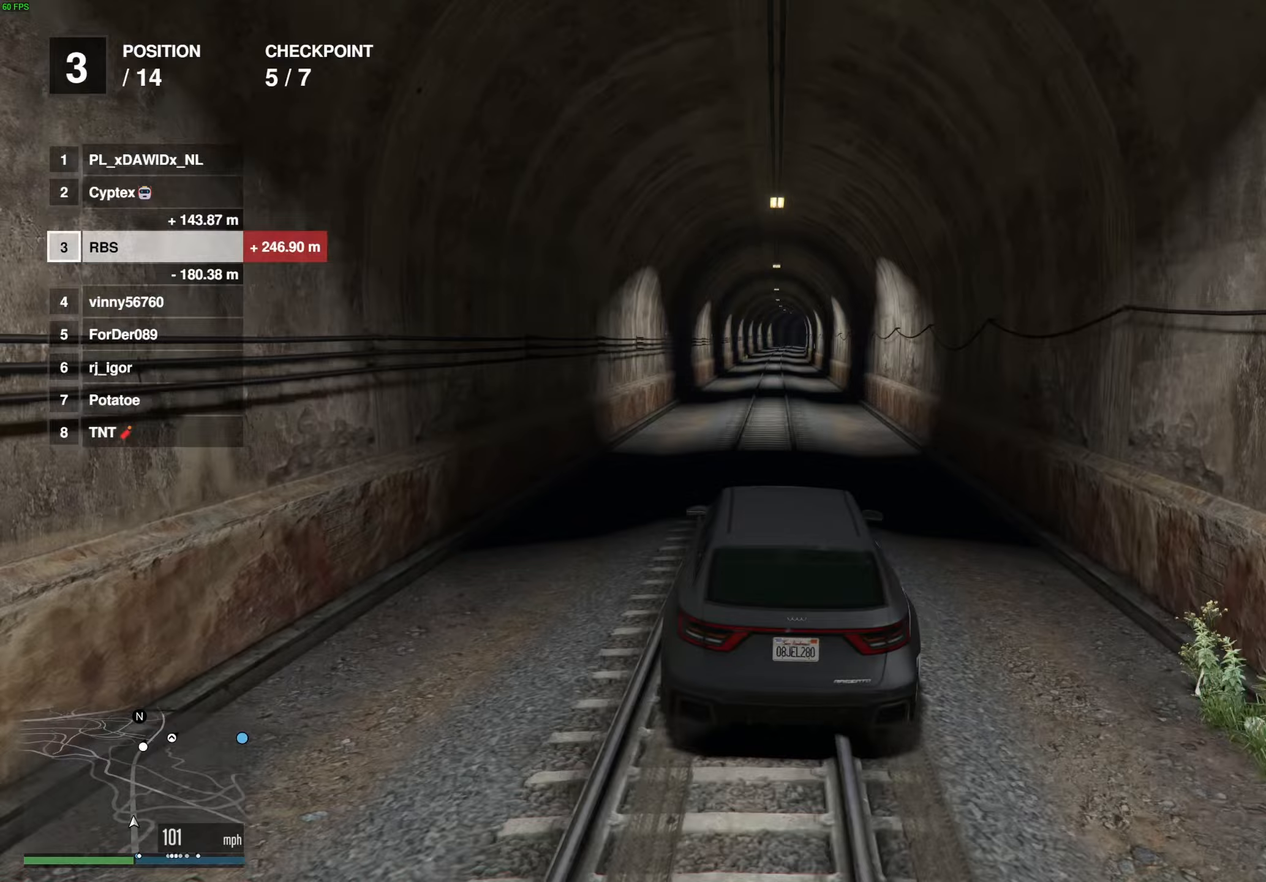
{"buttons": ["R2"], "left_stick": "center", "right_stick": "center", "events": [[150, "left_stick", "right"], [200, "left_stick", "center"], [400, "left_stick", "right"], [450, "left_stick", "center"]]}
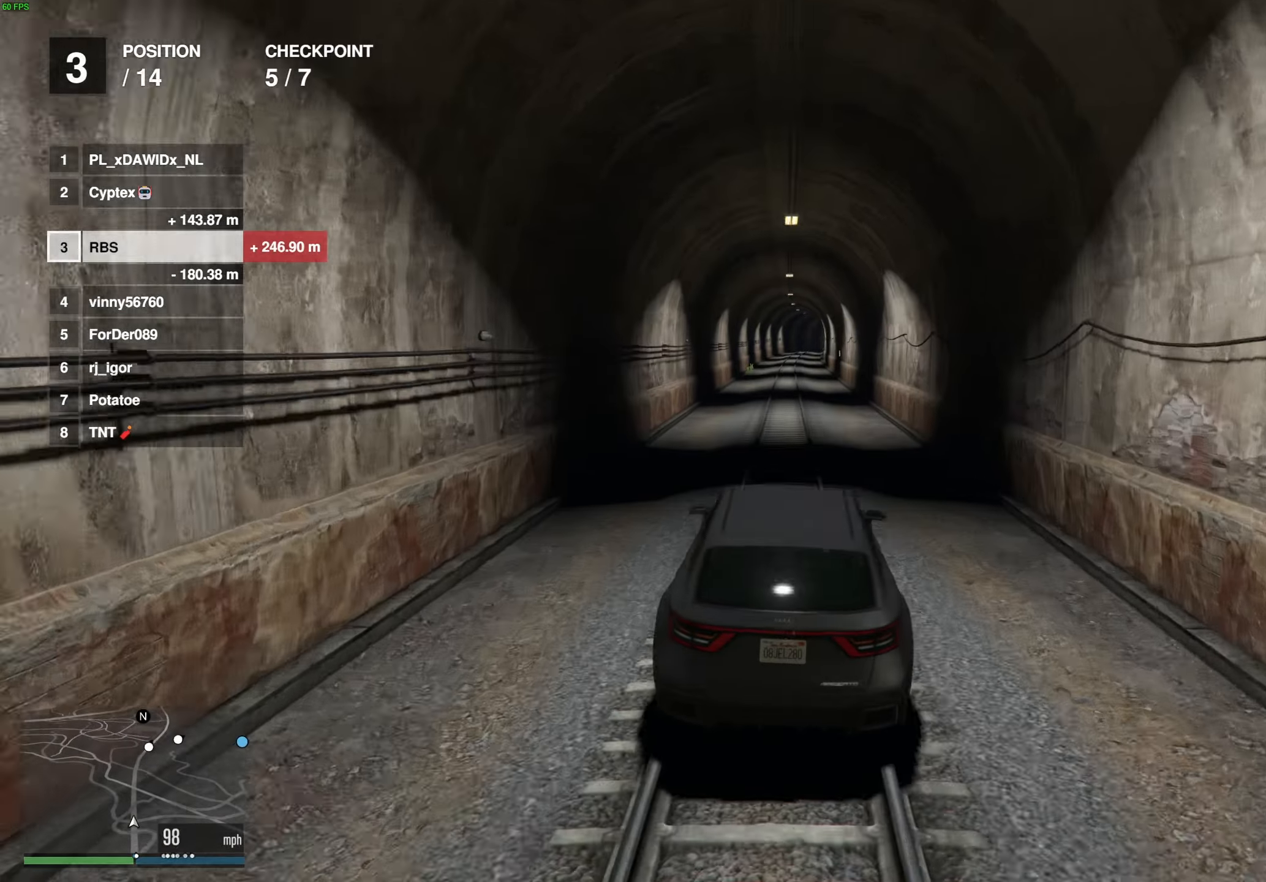
{"buttons": ["R2"], "left_stick": "center", "right_stick": "center", "events": [[183, "left_stick", "up-left"], [267, "left_stick", "center"]]}
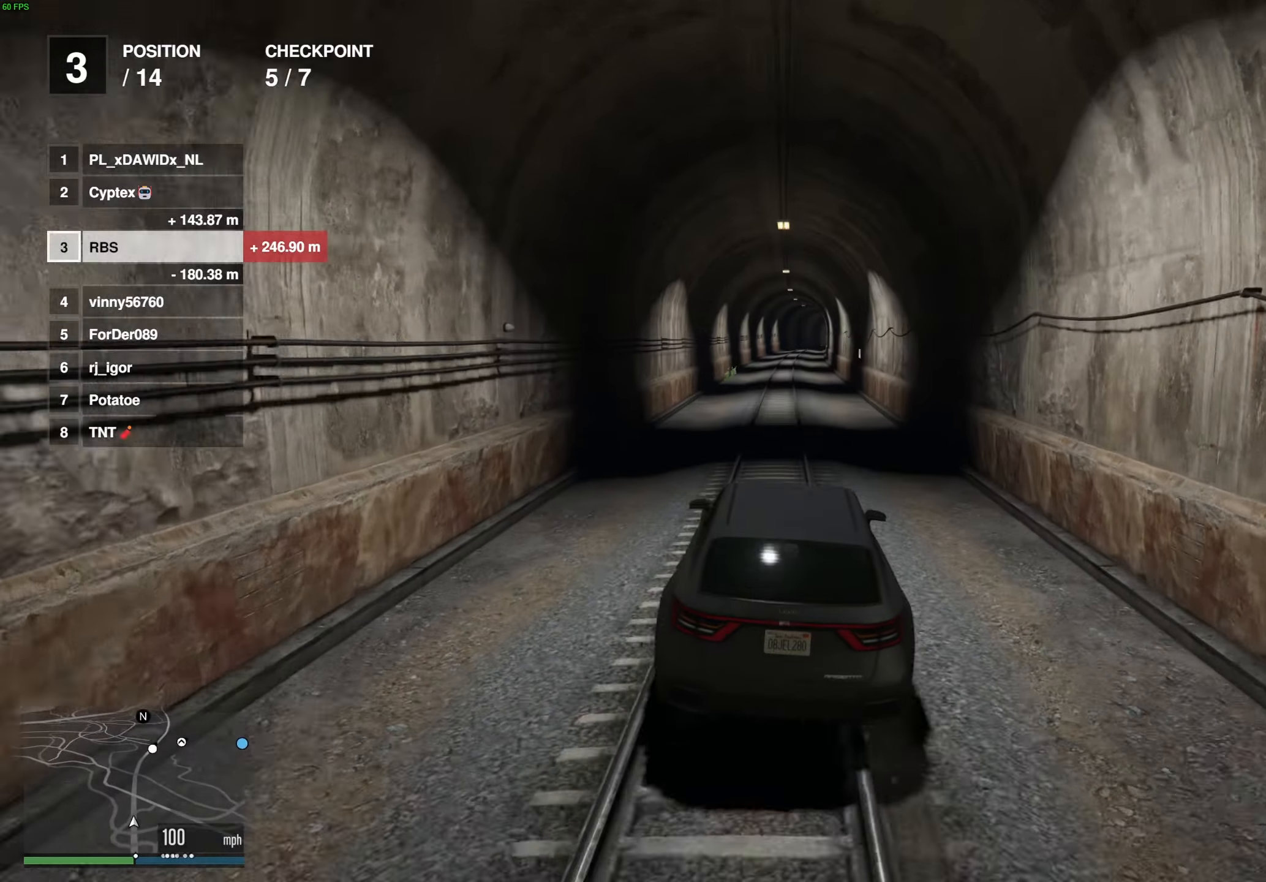
{"buttons": ["R2"], "left_stick": "center", "right_stick": "center", "events": [[333, "left_stick", "up-left"], [383, "left_stick", "center"]]}